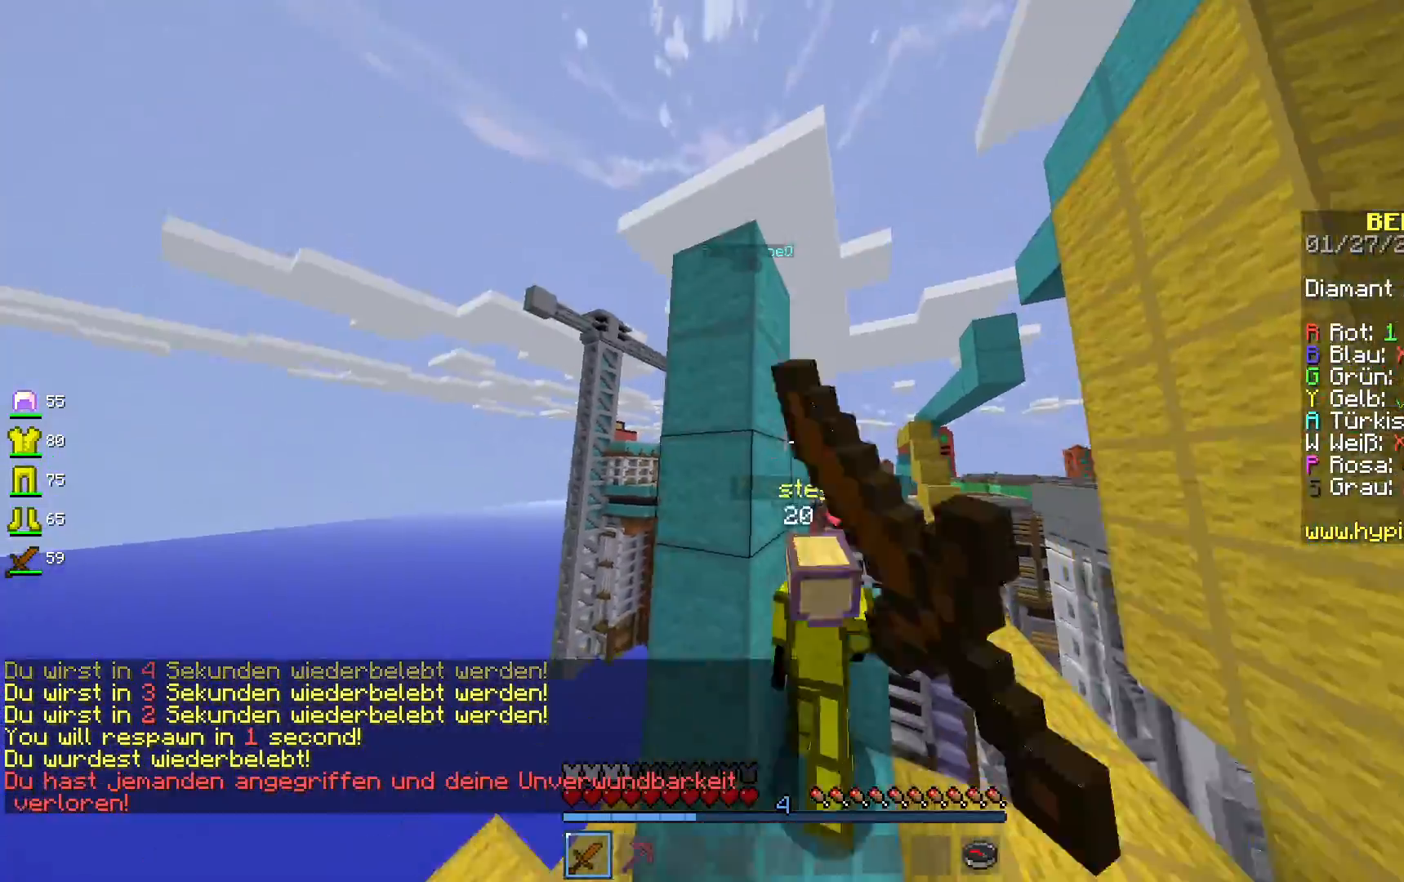
Gameplay with keyboard and mouse; each line is a JSON object with the keys and mouse buttons held at the frame after it. "events" lists presses ("down") and releases ("up") of "a", "d", "s", "space", "w", "mouse_left" and "mouse_right" between this image and that frame as [ms after this image, input, new state], when the widget could be followed in between. "mouse_left", "mouse_right" = the "left", "right" buttons of the "mouse" list. No other keys are recorded. Fast repeated clicks can show as one long hold. Mouse movement is not recorded.
{"keys": ["space", "w"], "mouse": [], "events": [[283, "mouse_left", "up"], [333, "mouse_left", "down"], [483, "mouse_left", "up"]]}
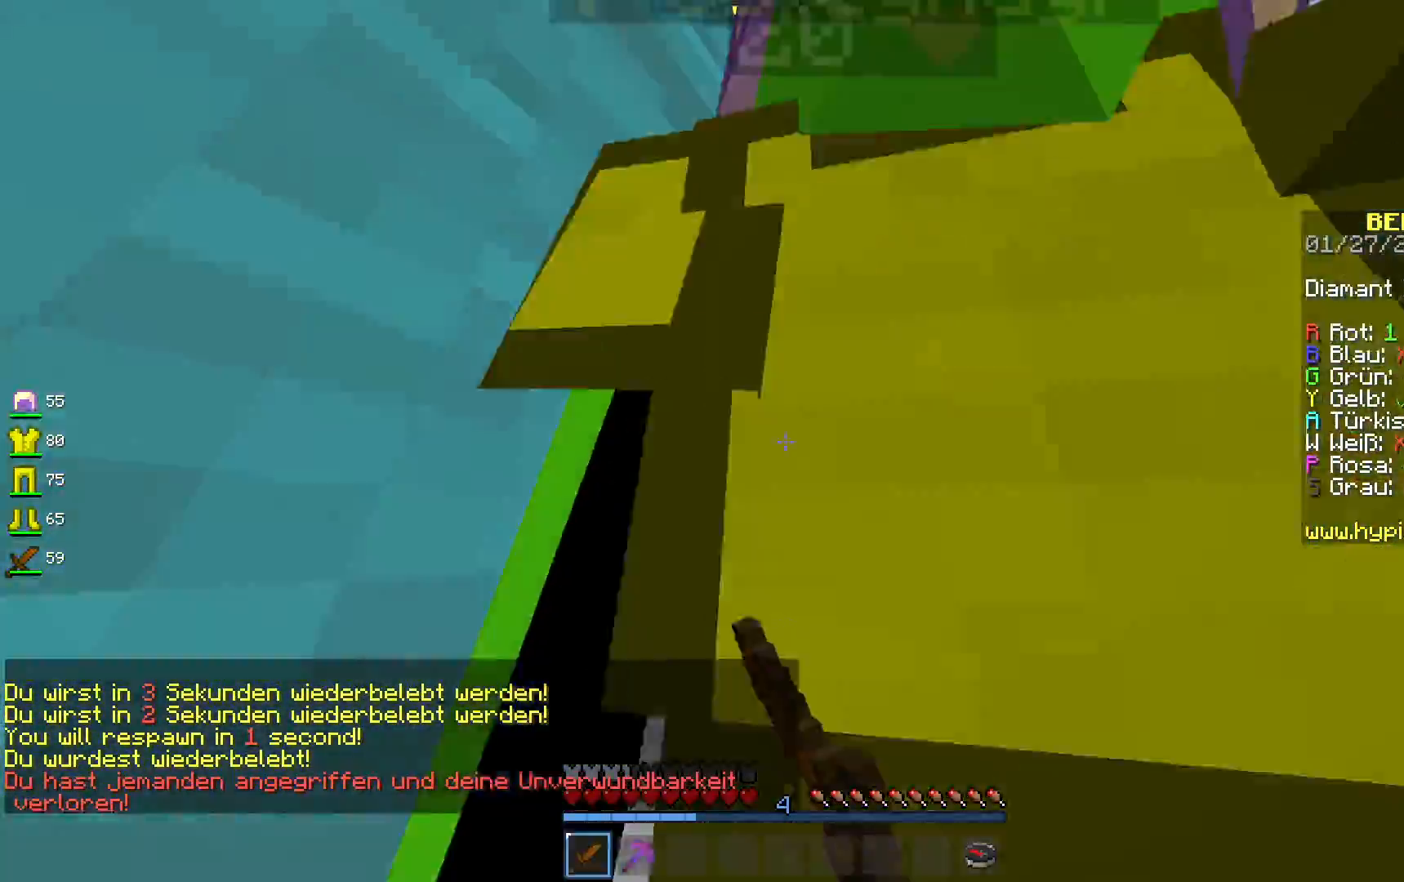
{"keys": ["space", "w"], "mouse": ["left"], "events": [[83, "mouse_left", "down"], [250, "mouse_left", "up"], [267, "space", "up"], [350, "space", "down"], [500, "mouse_left", "down"]]}
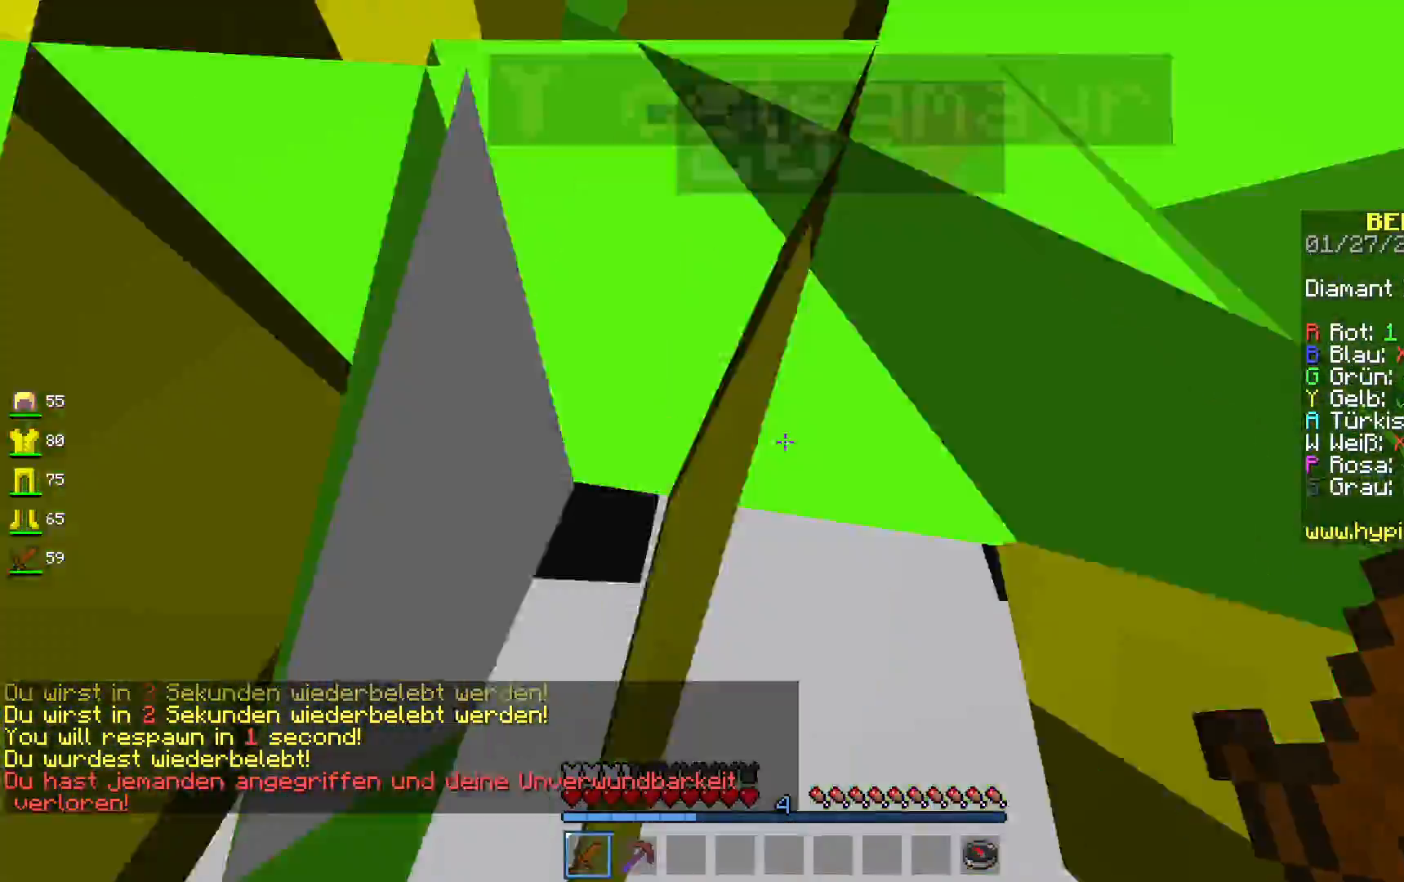
{"keys": ["a", "space", "w"], "mouse": ["left"], "events": [[133, "a", "down"]]}
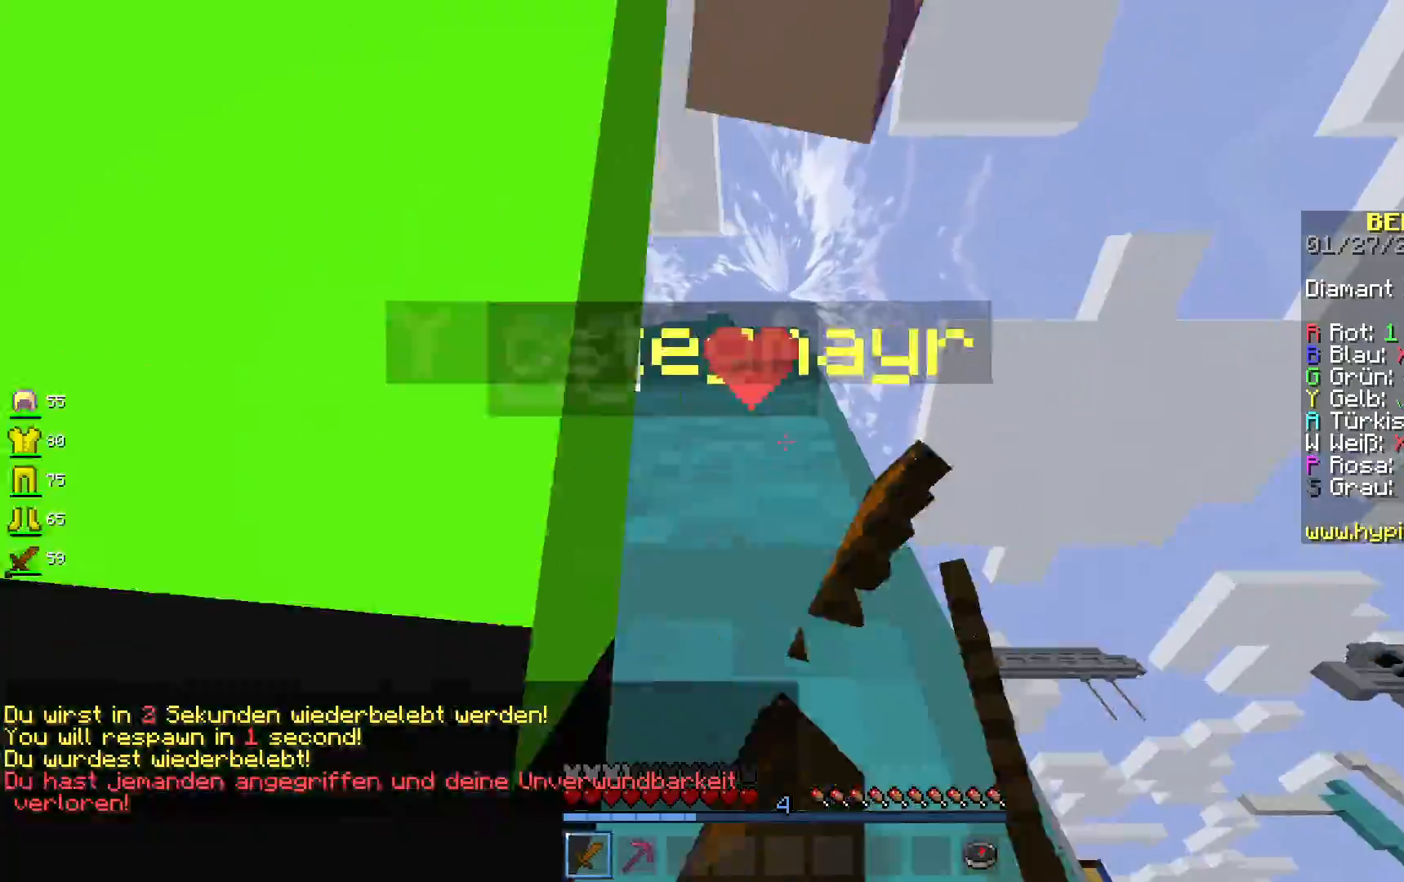
{"keys": [], "mouse": ["left"], "events": [[200, "a", "up"], [233, "w", "up"], [433, "space", "up"]]}
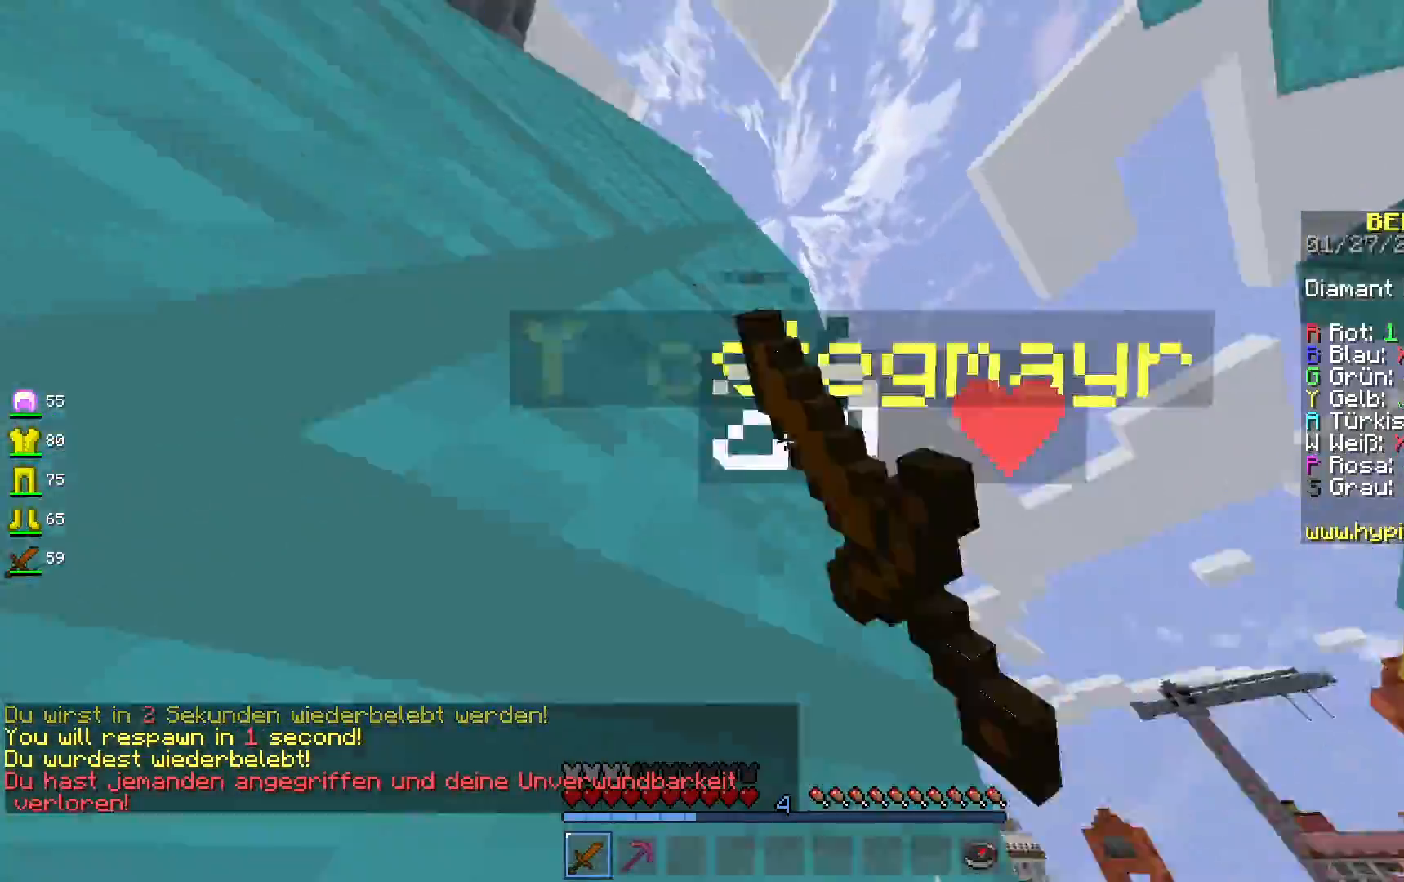
{"keys": [], "mouse": [], "events": [[183, "mouse_left", "up"]]}
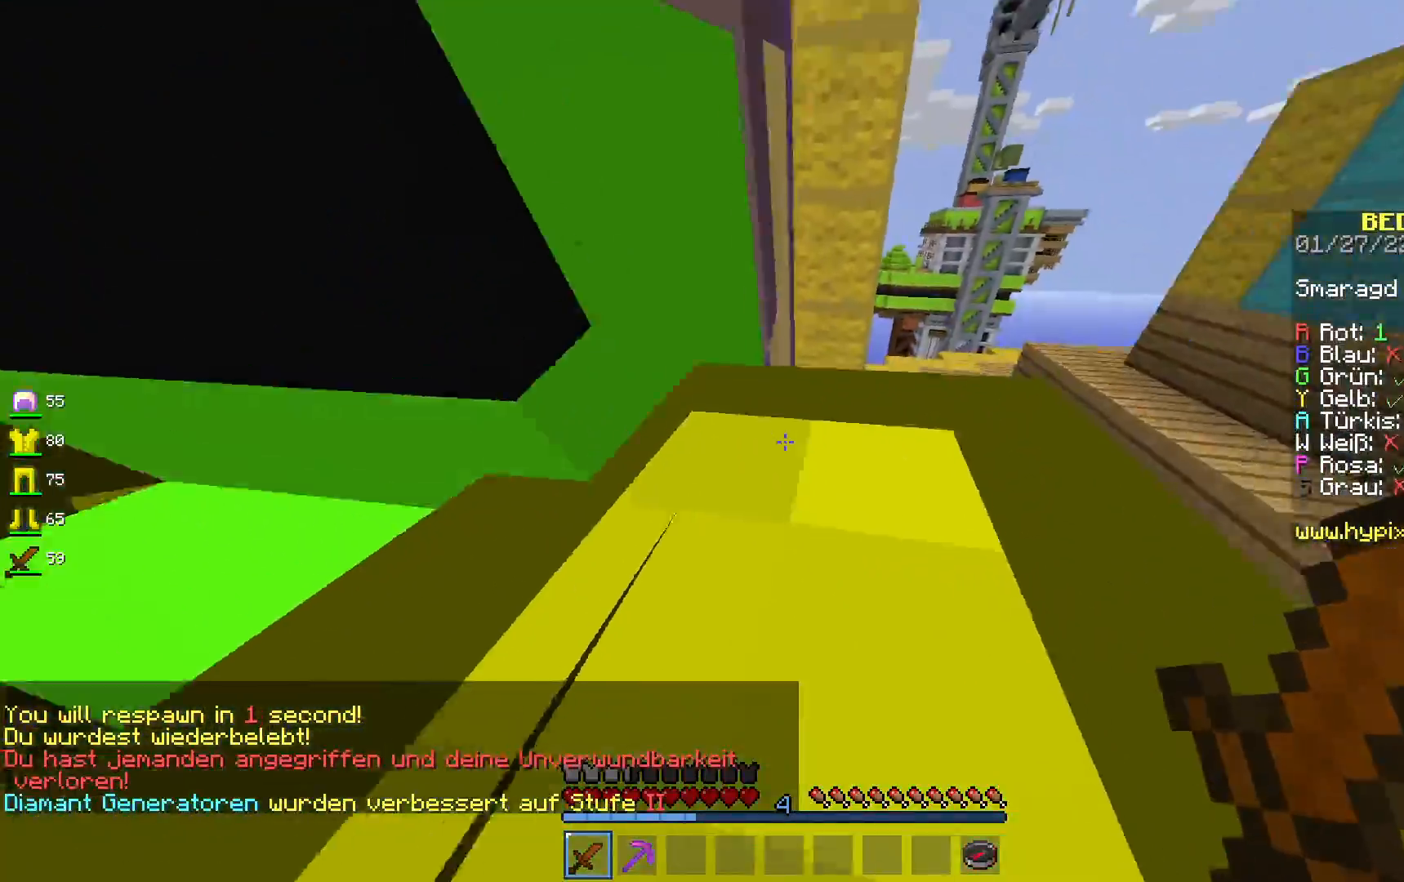
{"keys": ["w"], "mouse": [], "events": [[17, "w", "down"], [150, "w", "up"], [217, "w", "down"], [250, "space", "down"], [450, "space", "up"]]}
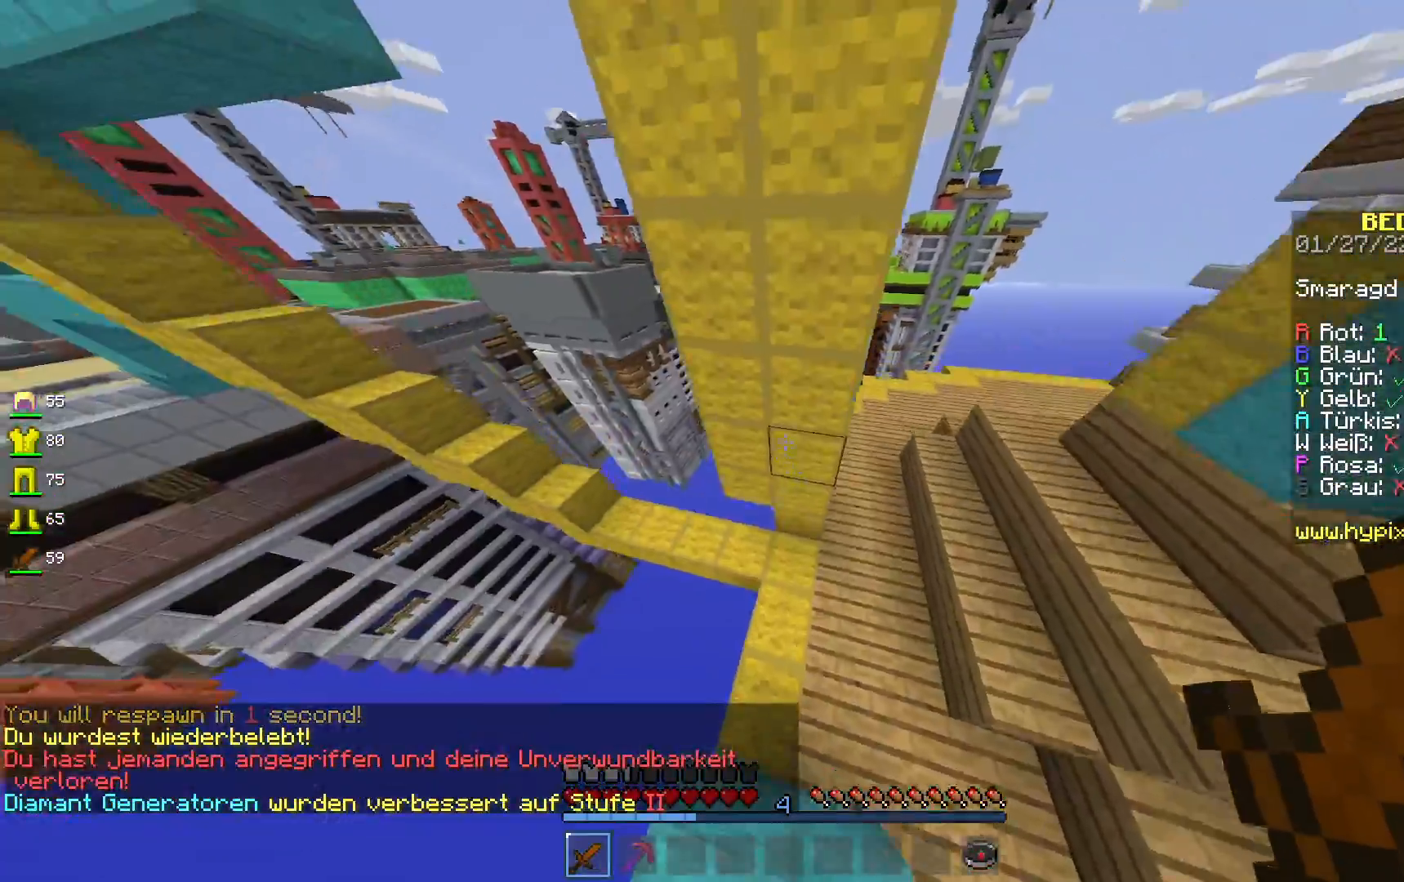
{"keys": [], "mouse": [], "events": [[233, "w", "up"]]}
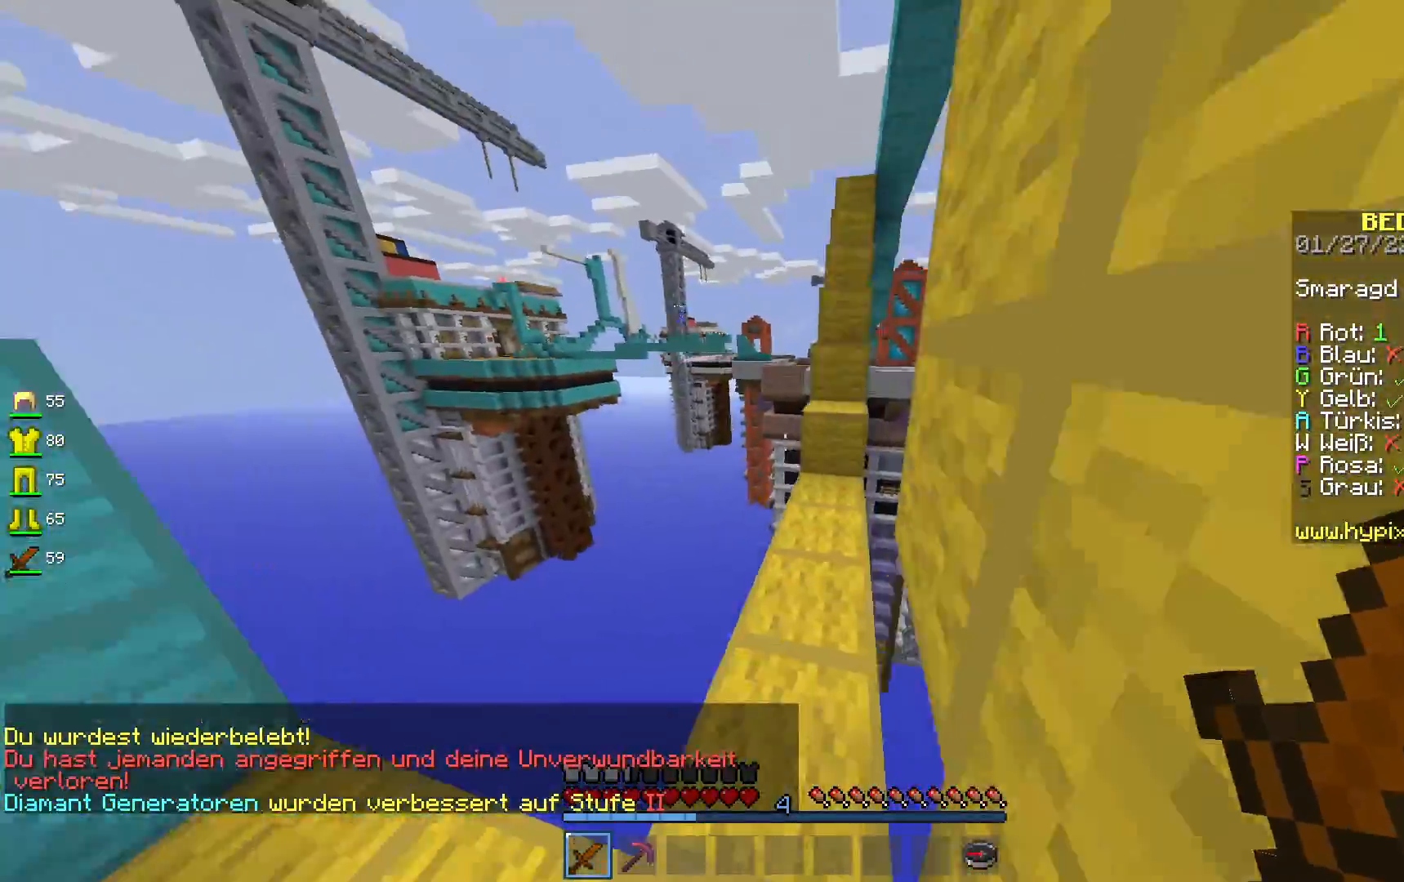
{"keys": [], "mouse": [], "events": [[50, "w", "down"], [200, "w", "up"], [267, "w", "down"], [417, "w", "up"]]}
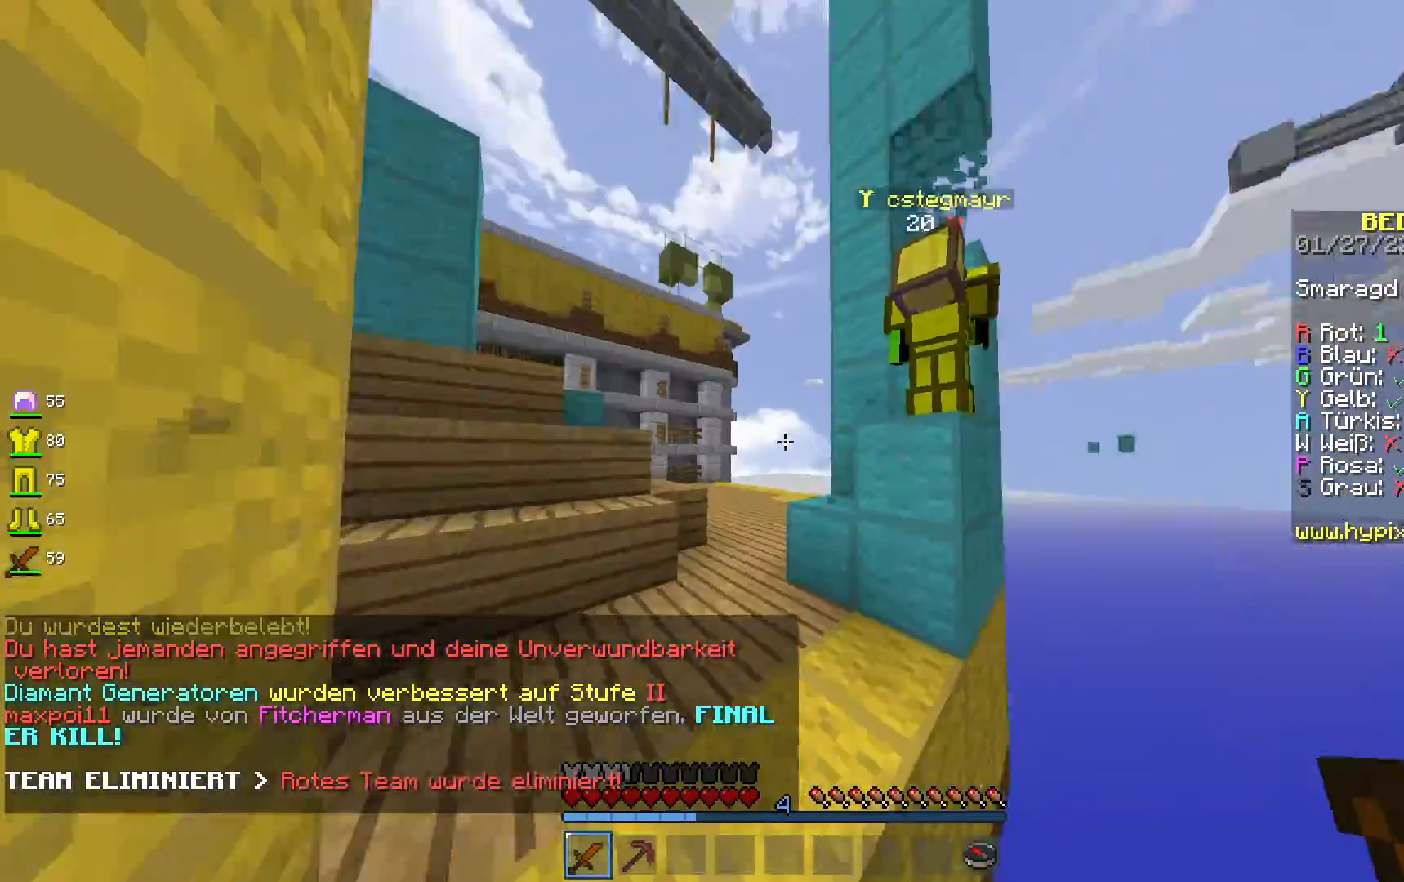
{"keys": [], "mouse": [], "events": [[250, "w", "down"], [383, "w", "up"]]}
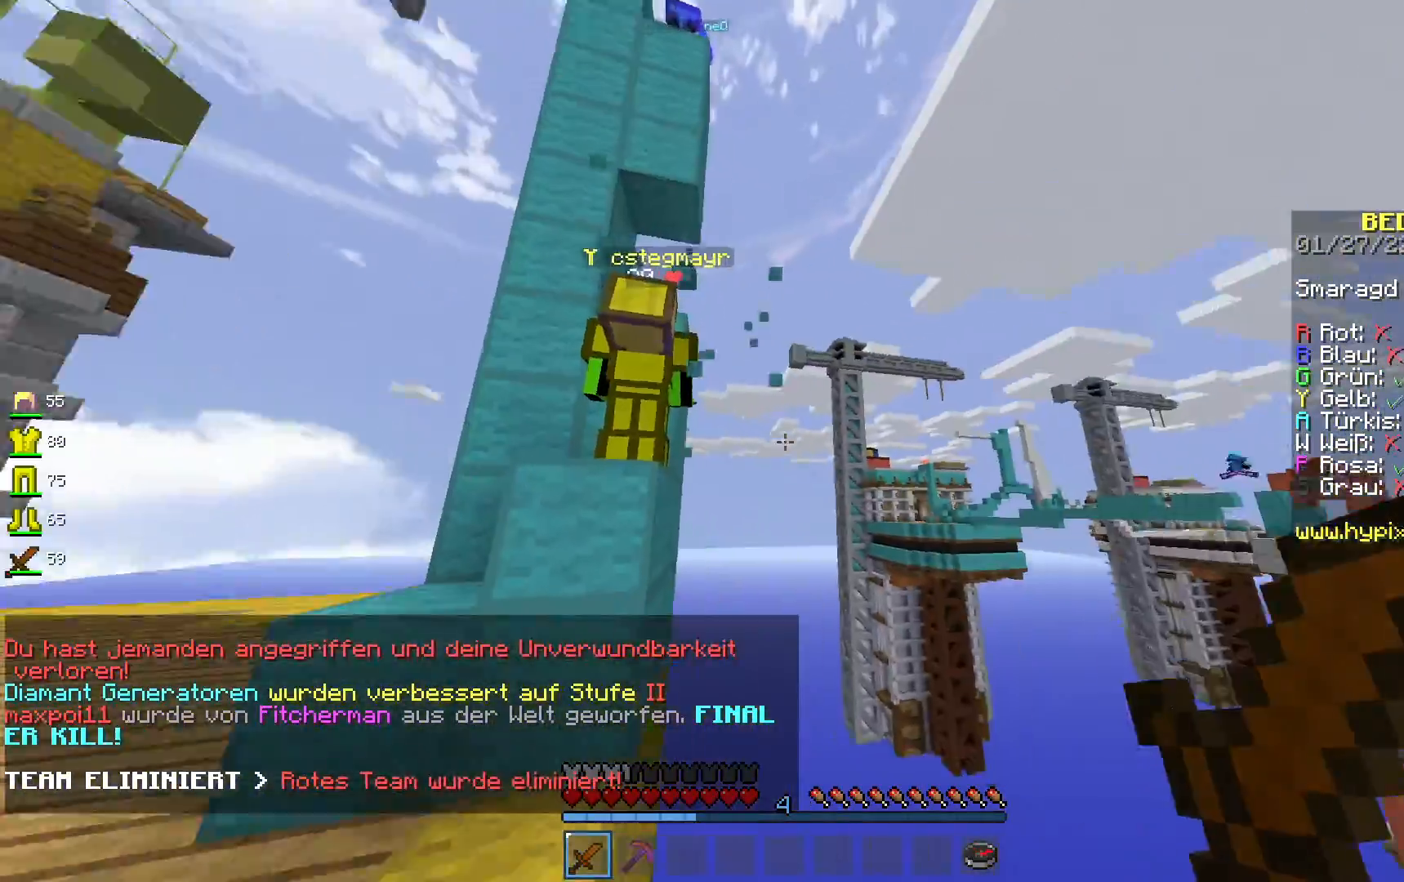
{"keys": ["a"], "mouse": [], "events": [[117, "a", "down"]]}
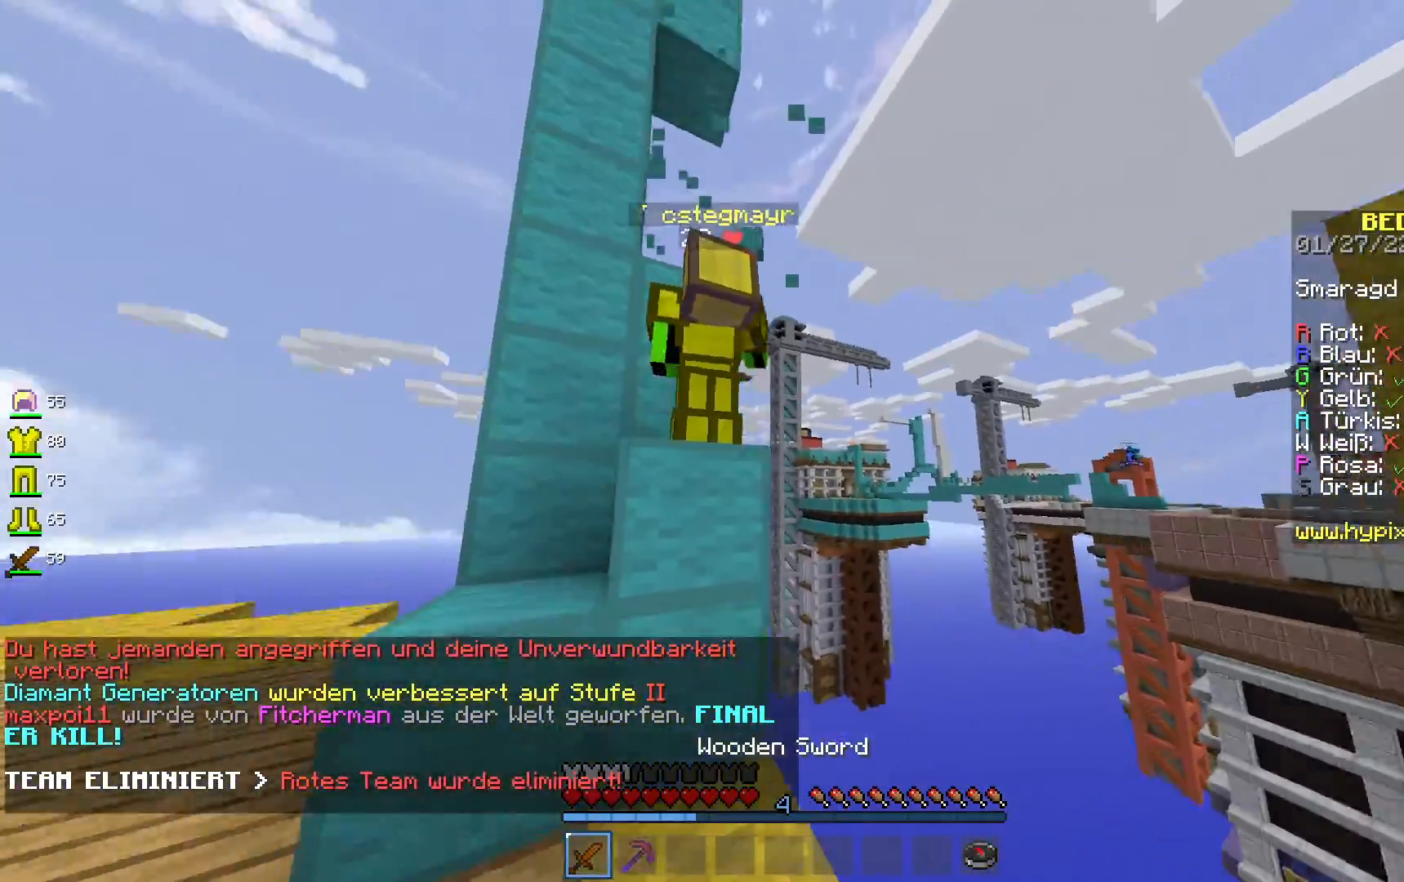
{"keys": ["a", "s"], "mouse": ["right"], "events": [[17, "s", "down"], [133, "mouse_right", "down"]]}
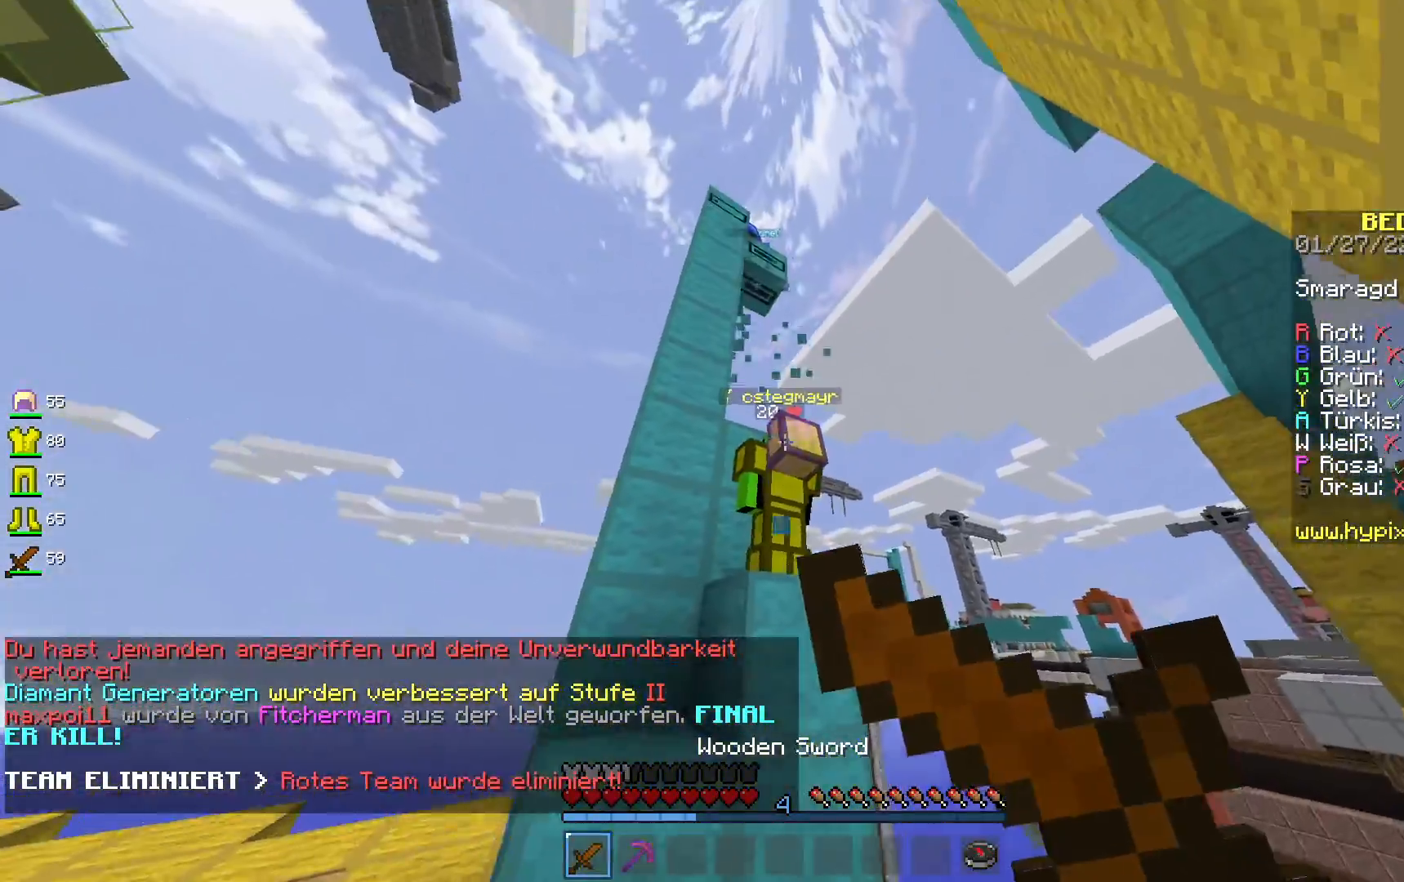
{"keys": ["a", "s"], "mouse": [], "events": [[83, "mouse_right", "up"], [133, "a", "up"], [400, "a", "down"]]}
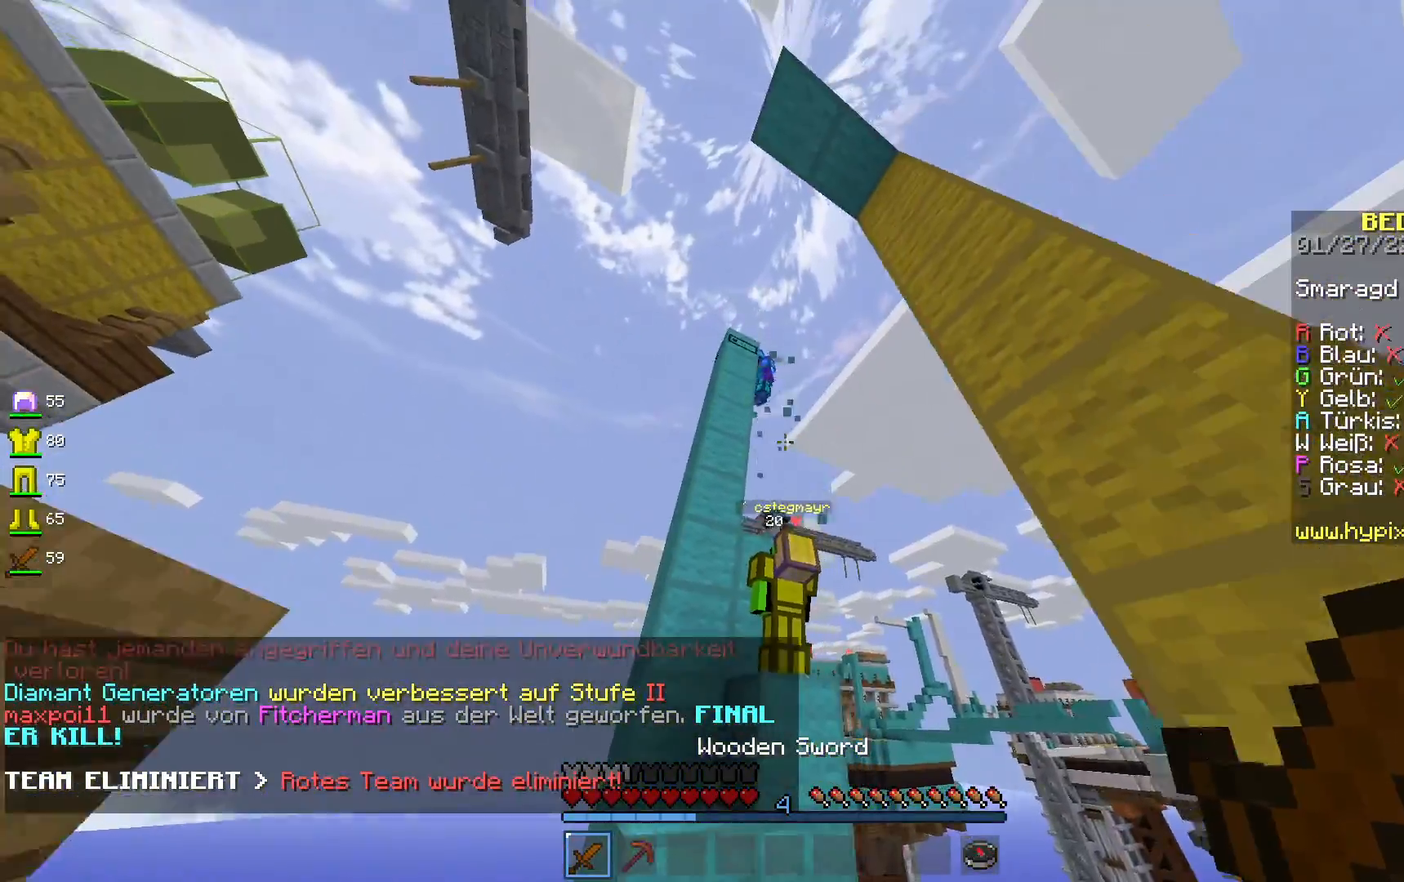
{"keys": [], "mouse": [], "events": [[117, "a", "up"], [117, "s", "up"], [350, "w", "down"], [467, "w", "up"]]}
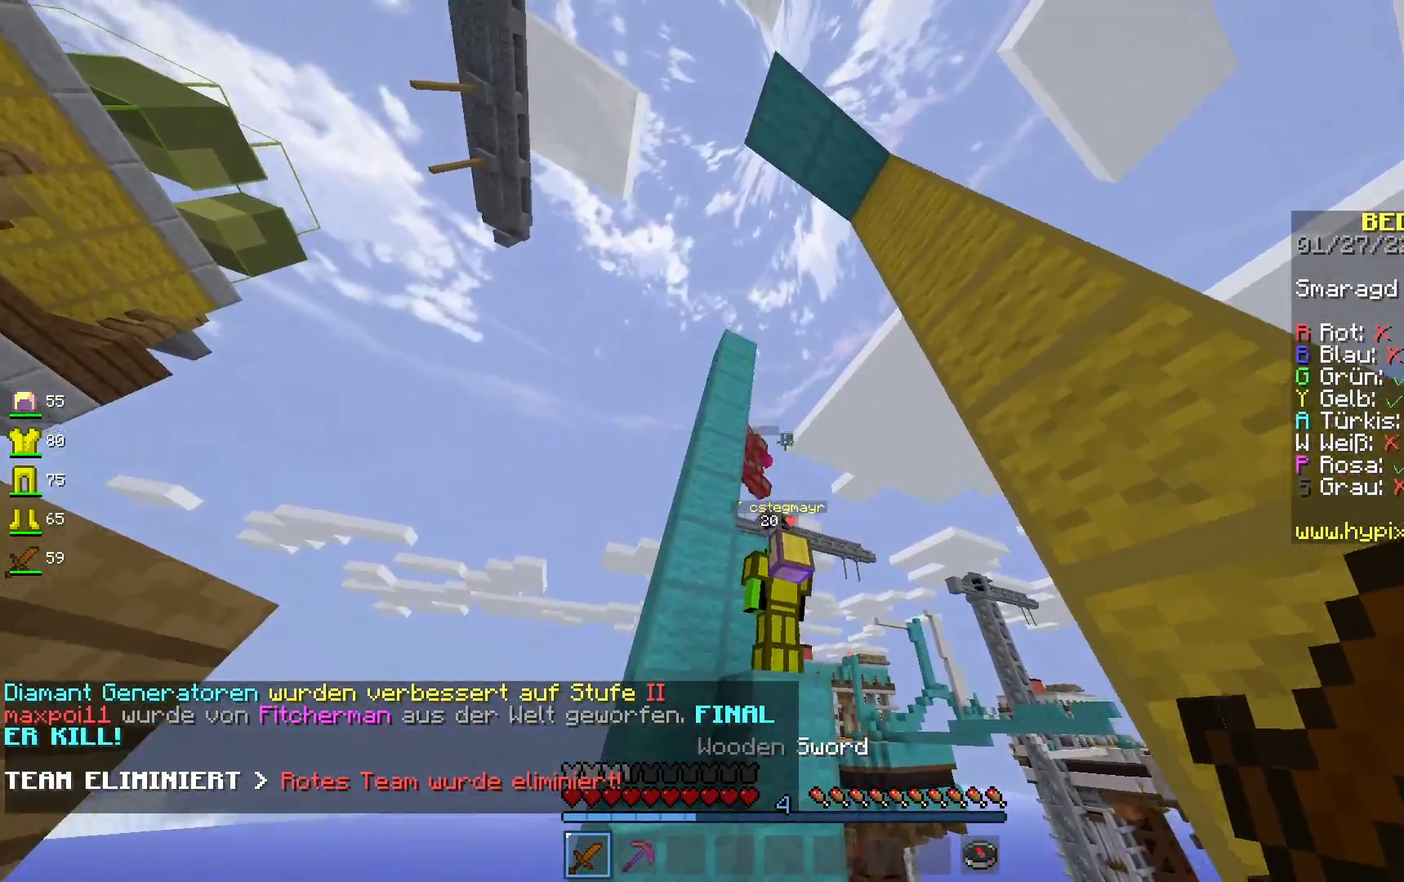
{"keys": ["space", "w"], "mouse": ["left"], "events": [[67, "w", "down"], [250, "a", "down"], [300, "mouse_left", "down"], [317, "space", "down"], [367, "a", "up"]]}
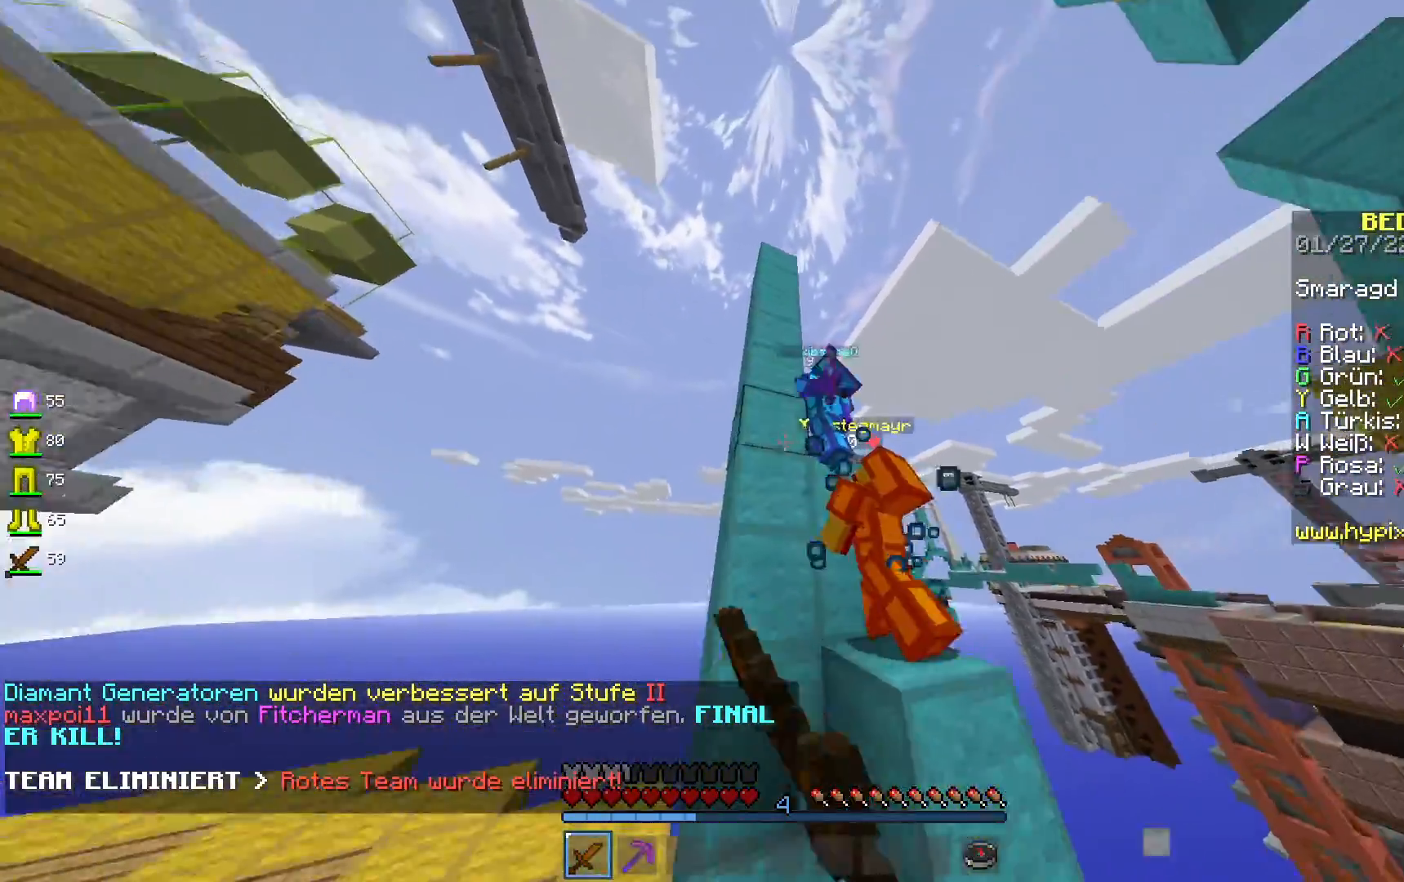
{"keys": ["space", "w"], "mouse": ["left"], "events": [[83, "space", "up"], [167, "space", "down"]]}
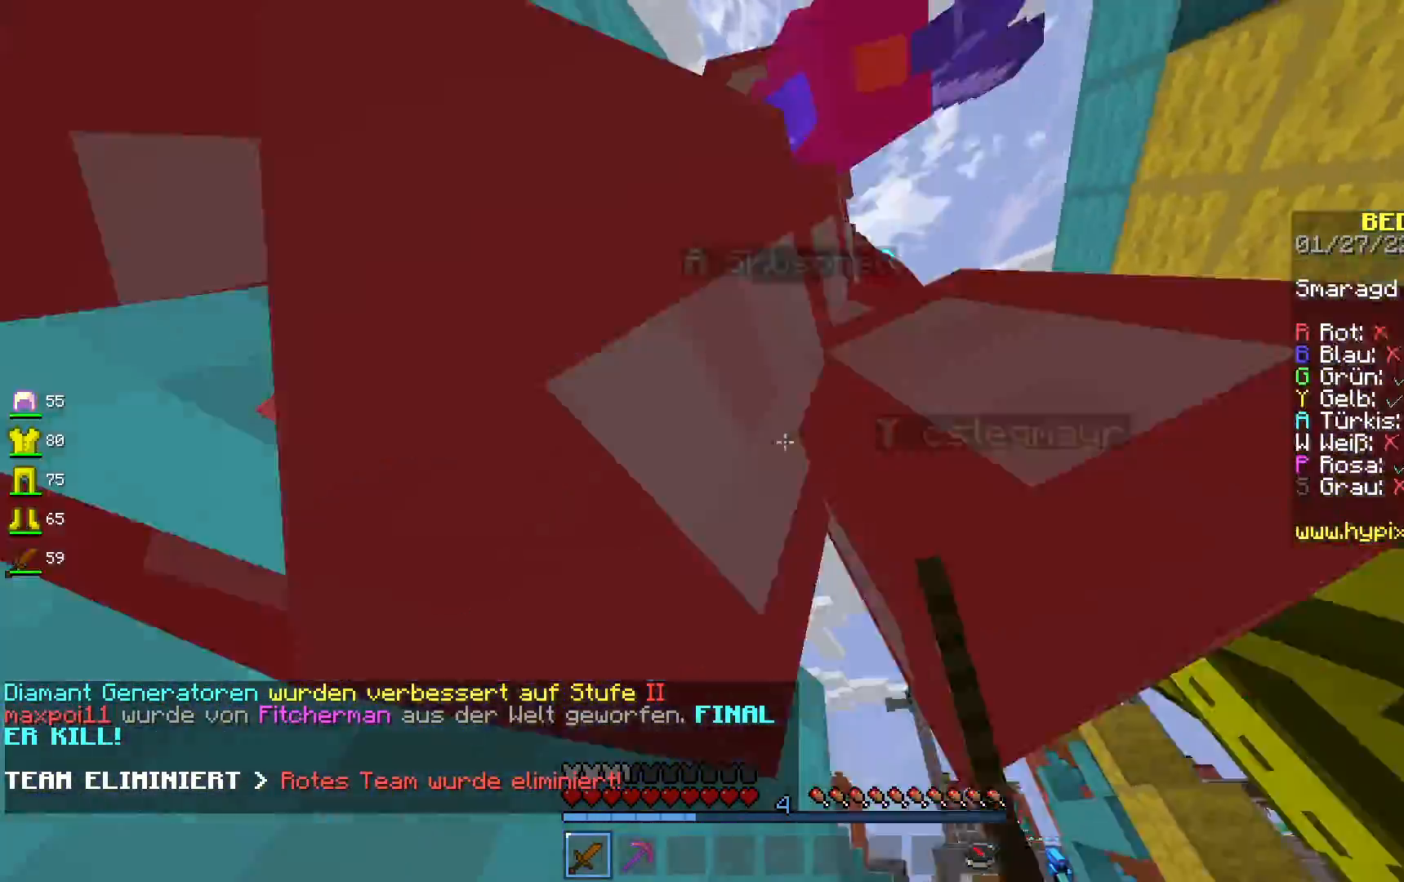
{"keys": [], "mouse": ["left"], "events": [[183, "w", "up"], [233, "space", "up"]]}
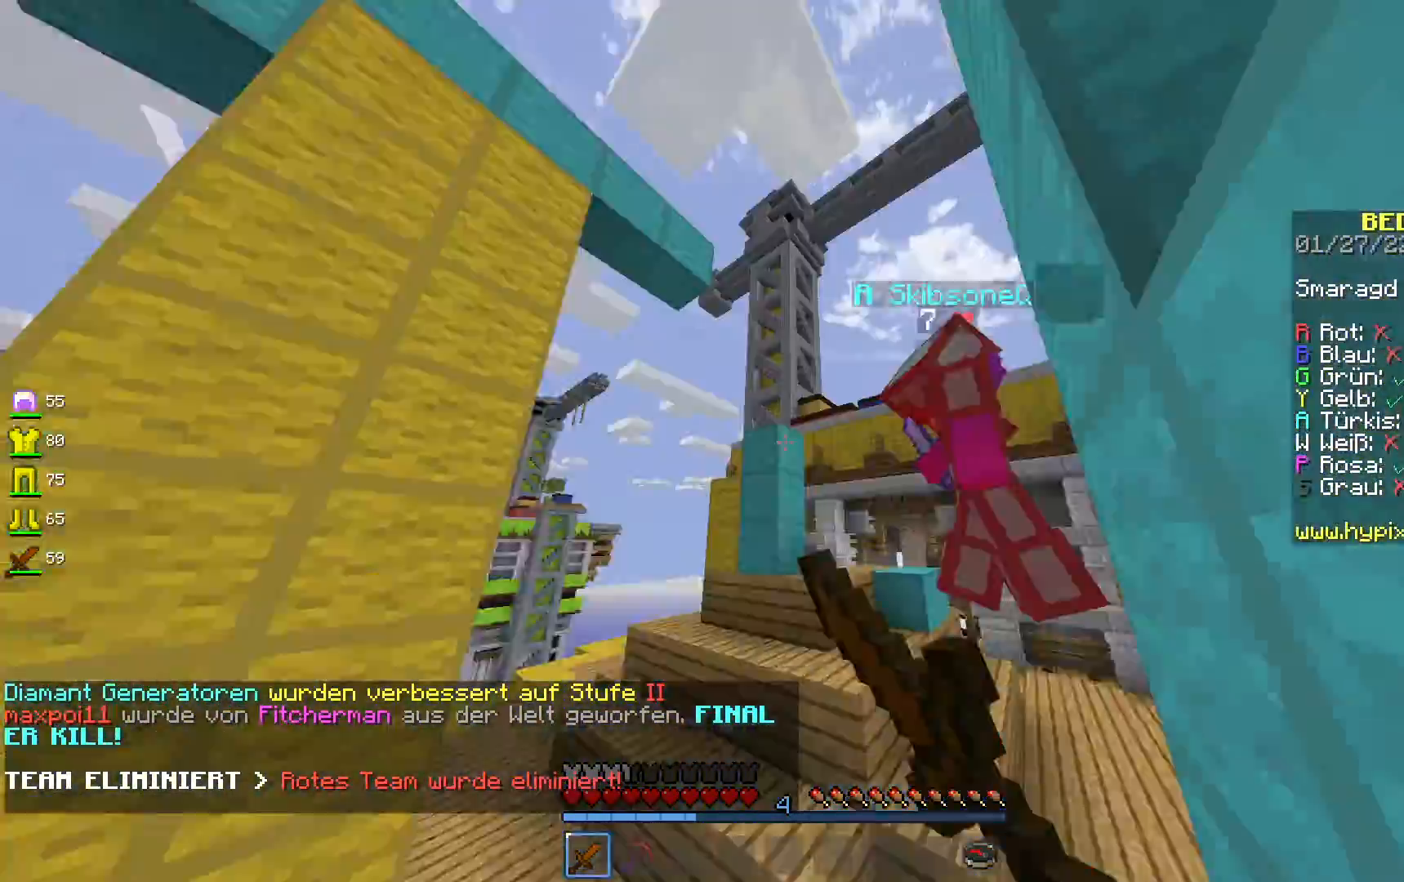
{"keys": ["w"], "mouse": ["left"], "events": [[100, "w", "down"]]}
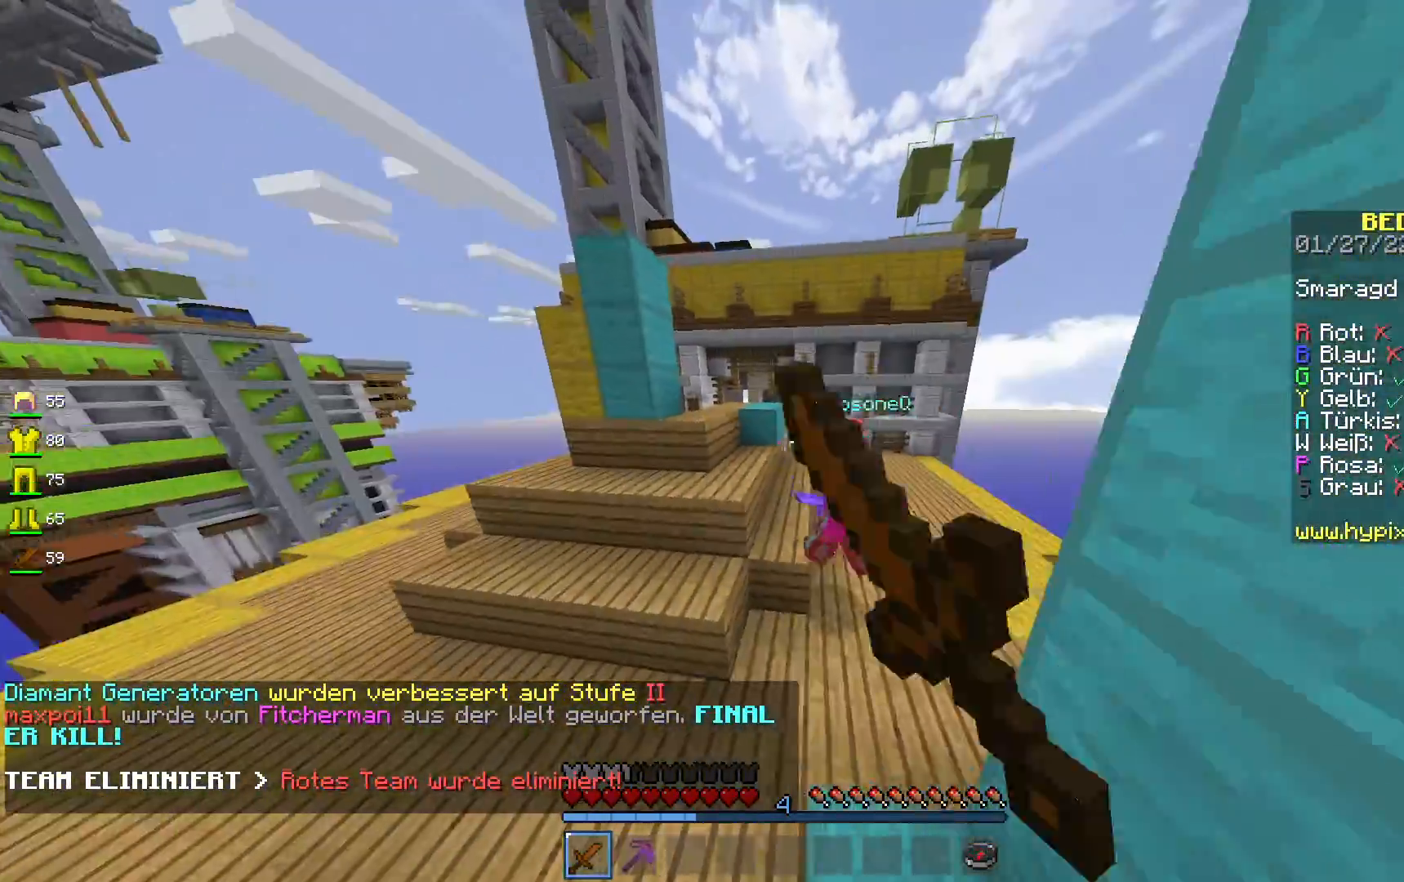
{"keys": ["w"], "mouse": ["left"], "events": []}
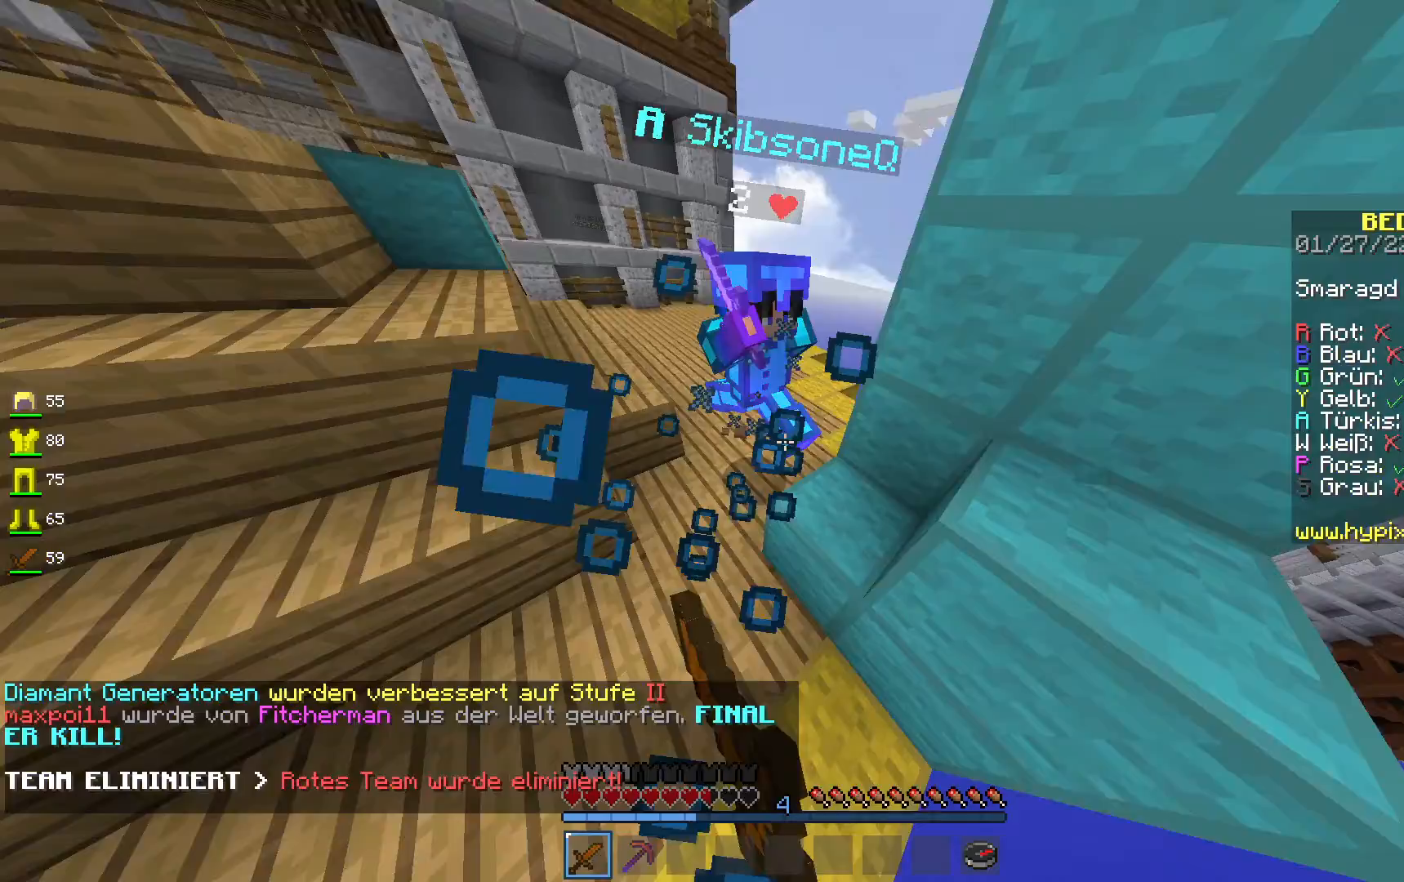
{"keys": ["a", "w"], "mouse": [], "events": [[467, "a", "down"], [483, "mouse_left", "up"]]}
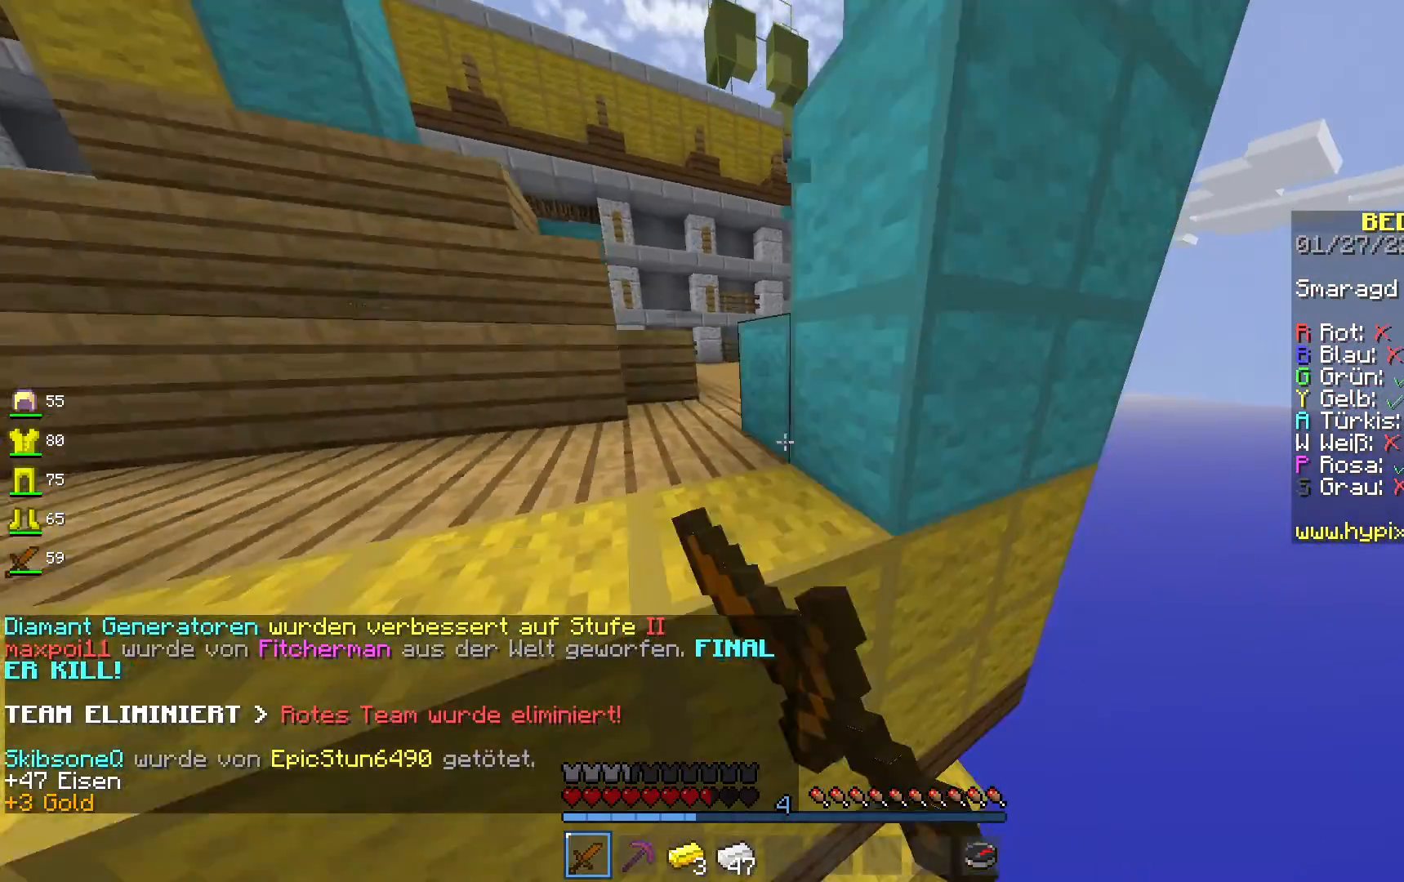
{"keys": [], "mouse": ["right"], "events": [[100, "a", "up"], [367, "mouse_right", "down"], [383, "w", "up"]]}
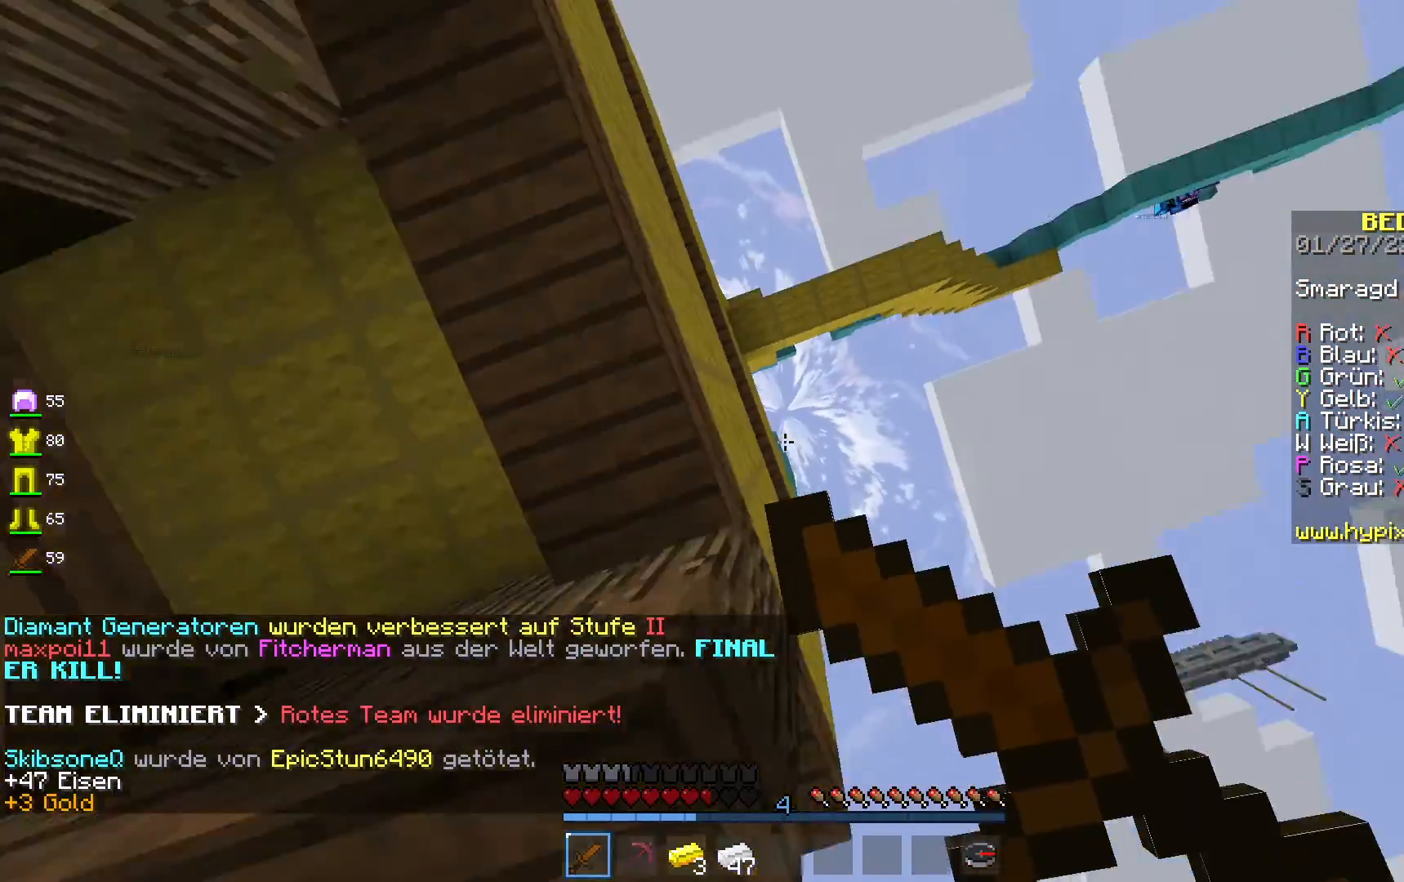
{"keys": [], "mouse": [], "events": [[67, "mouse_right", "up"]]}
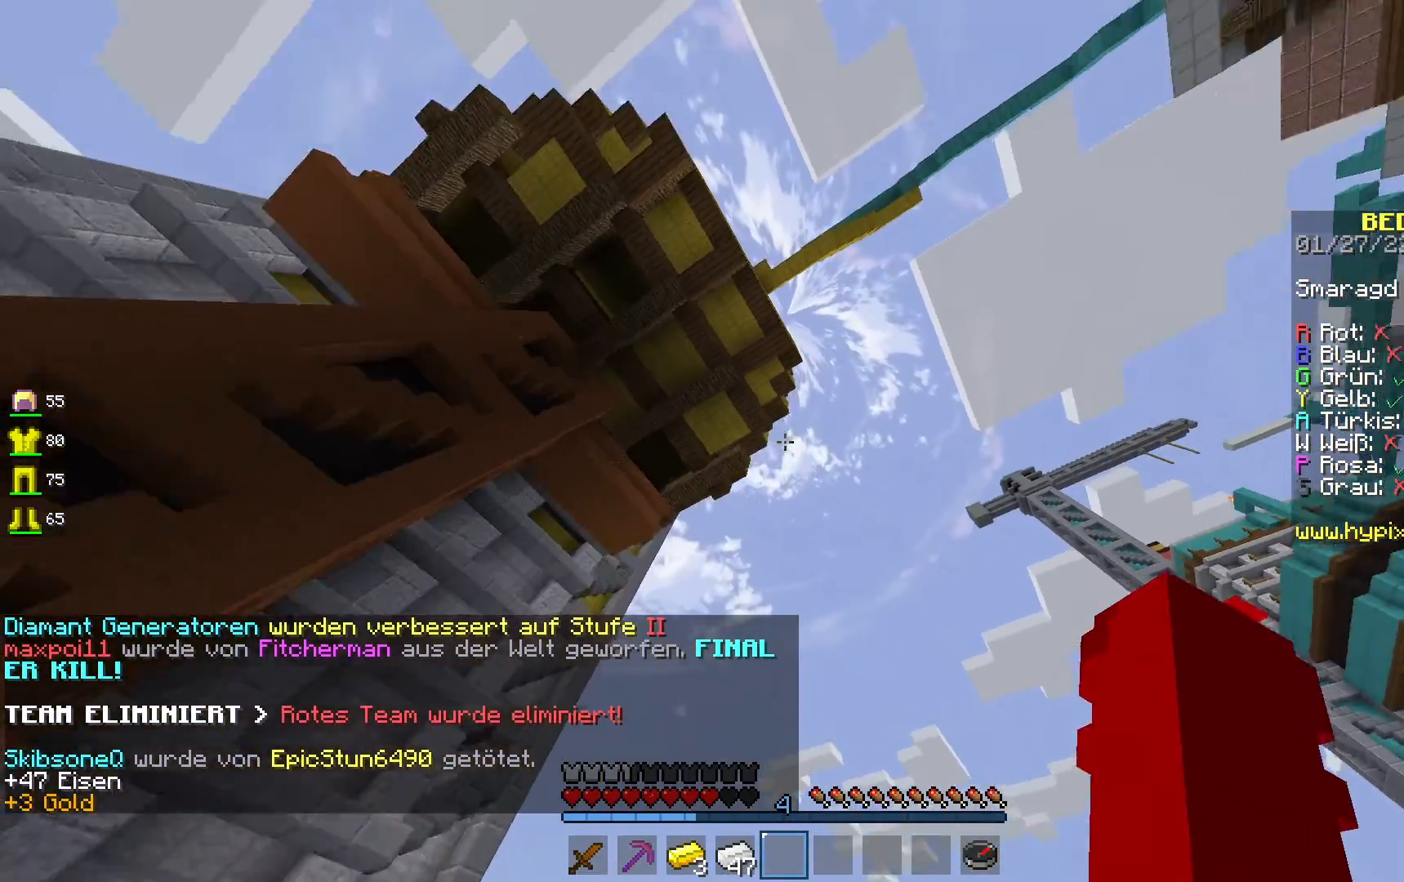
{"keys": [], "mouse": [], "events": []}
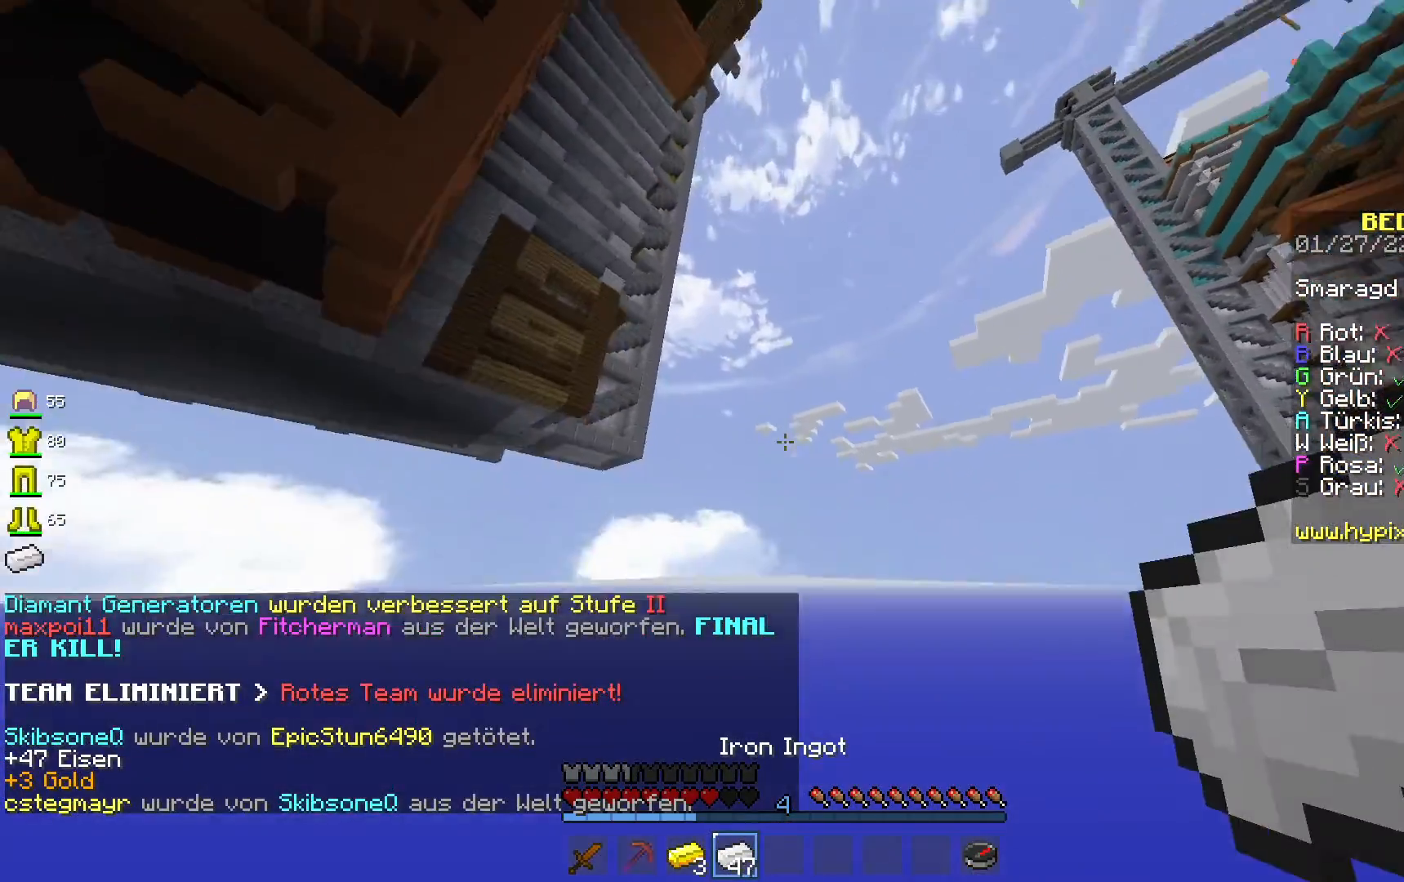
{"keys": [], "mouse": [], "events": []}
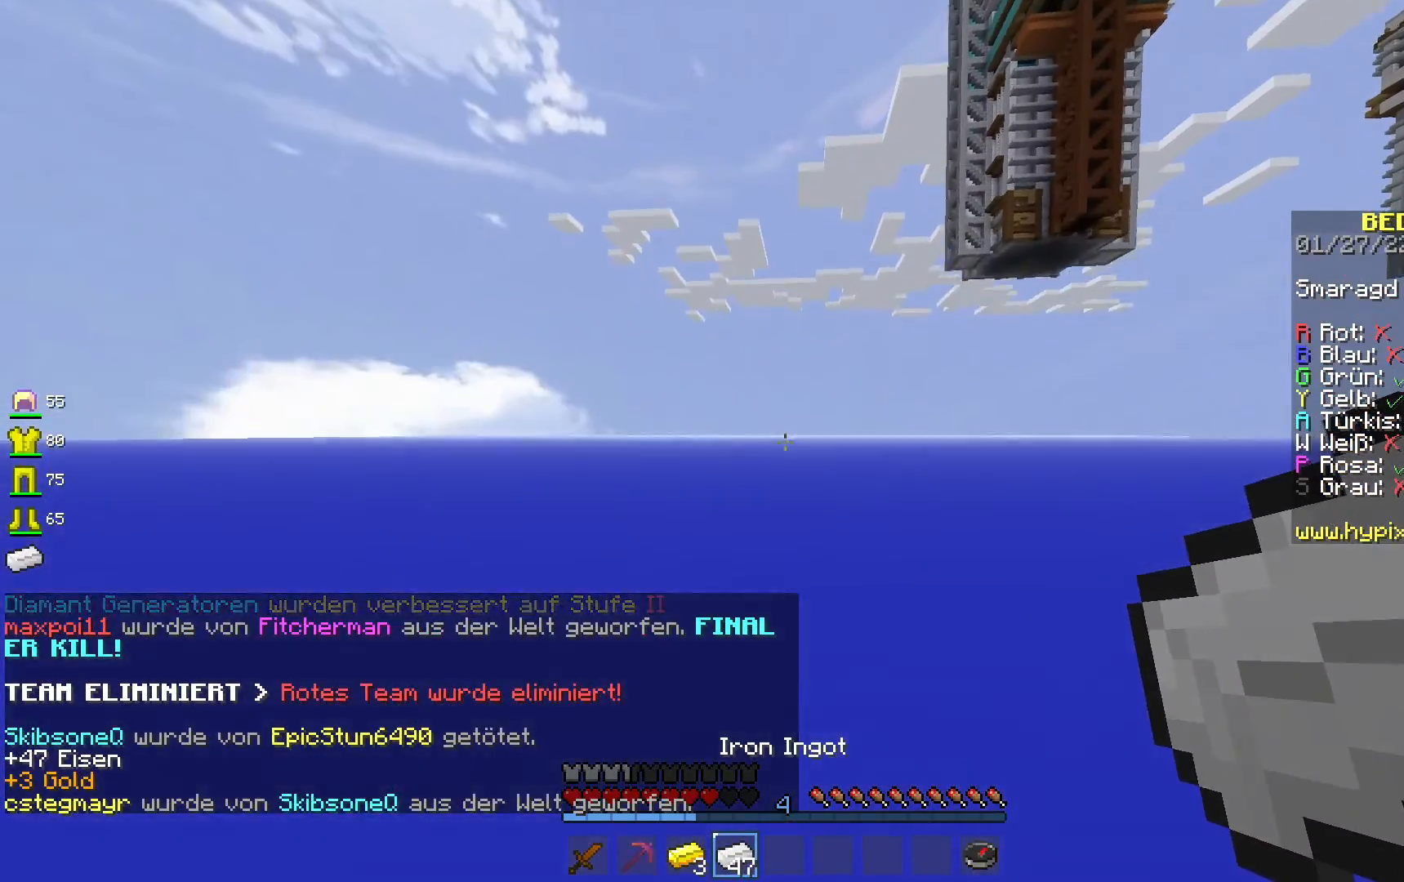
{"keys": [], "mouse": [], "events": []}
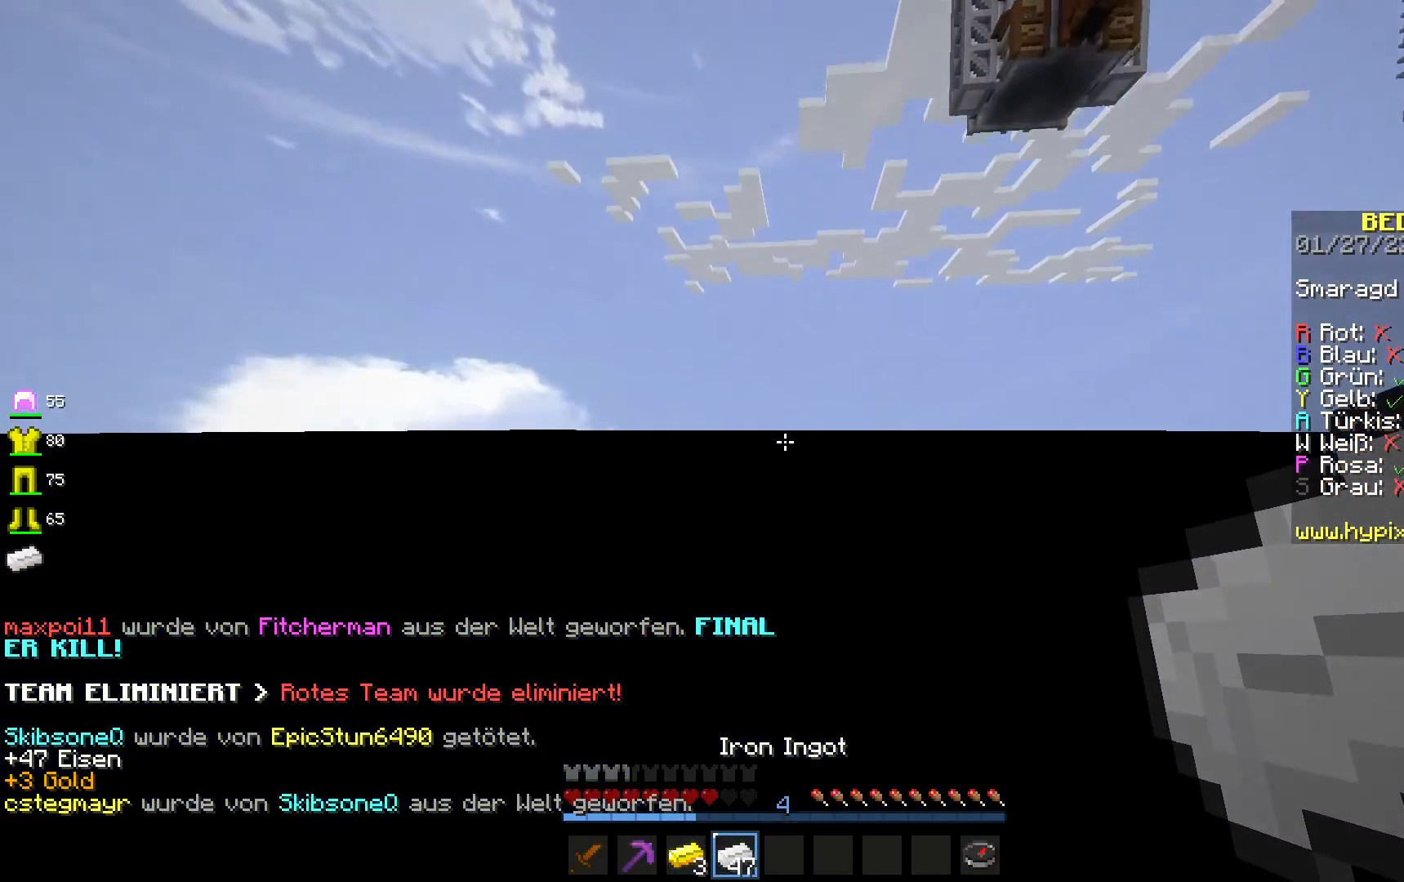
{"keys": [], "mouse": [], "events": []}
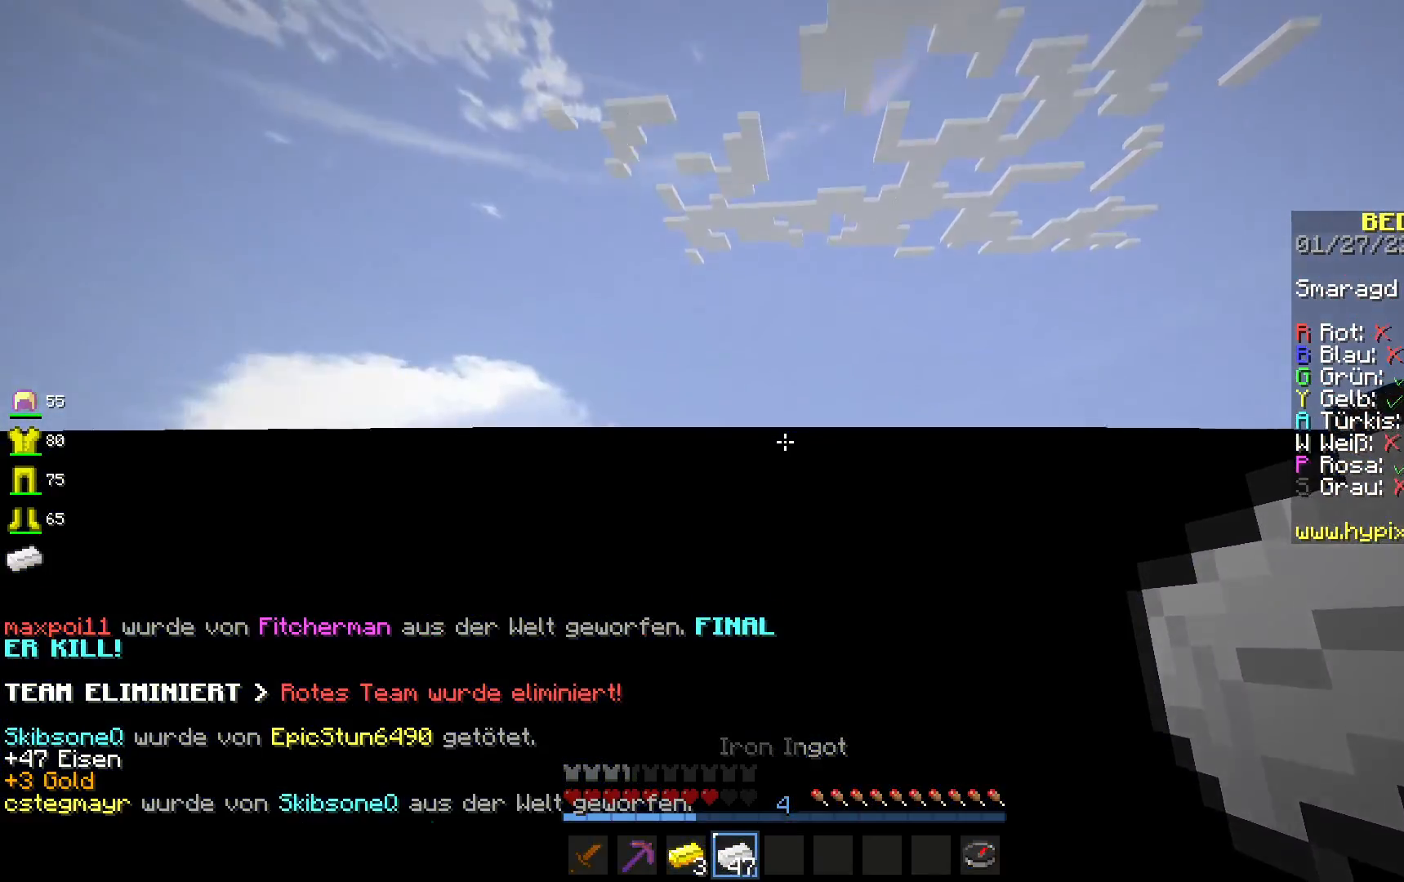
{"keys": [], "mouse": [], "events": []}
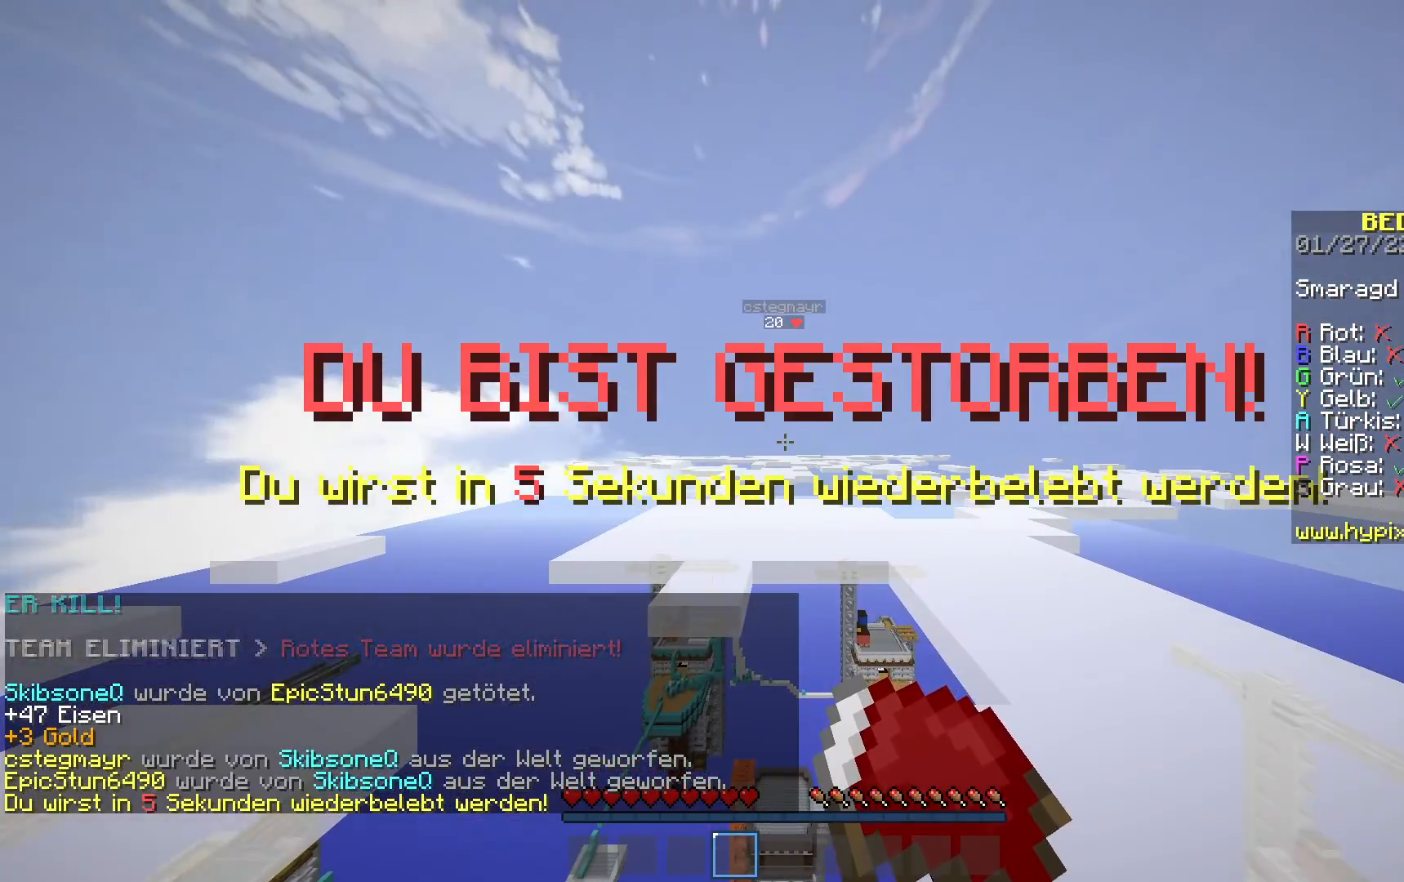
{"keys": [], "mouse": [], "events": []}
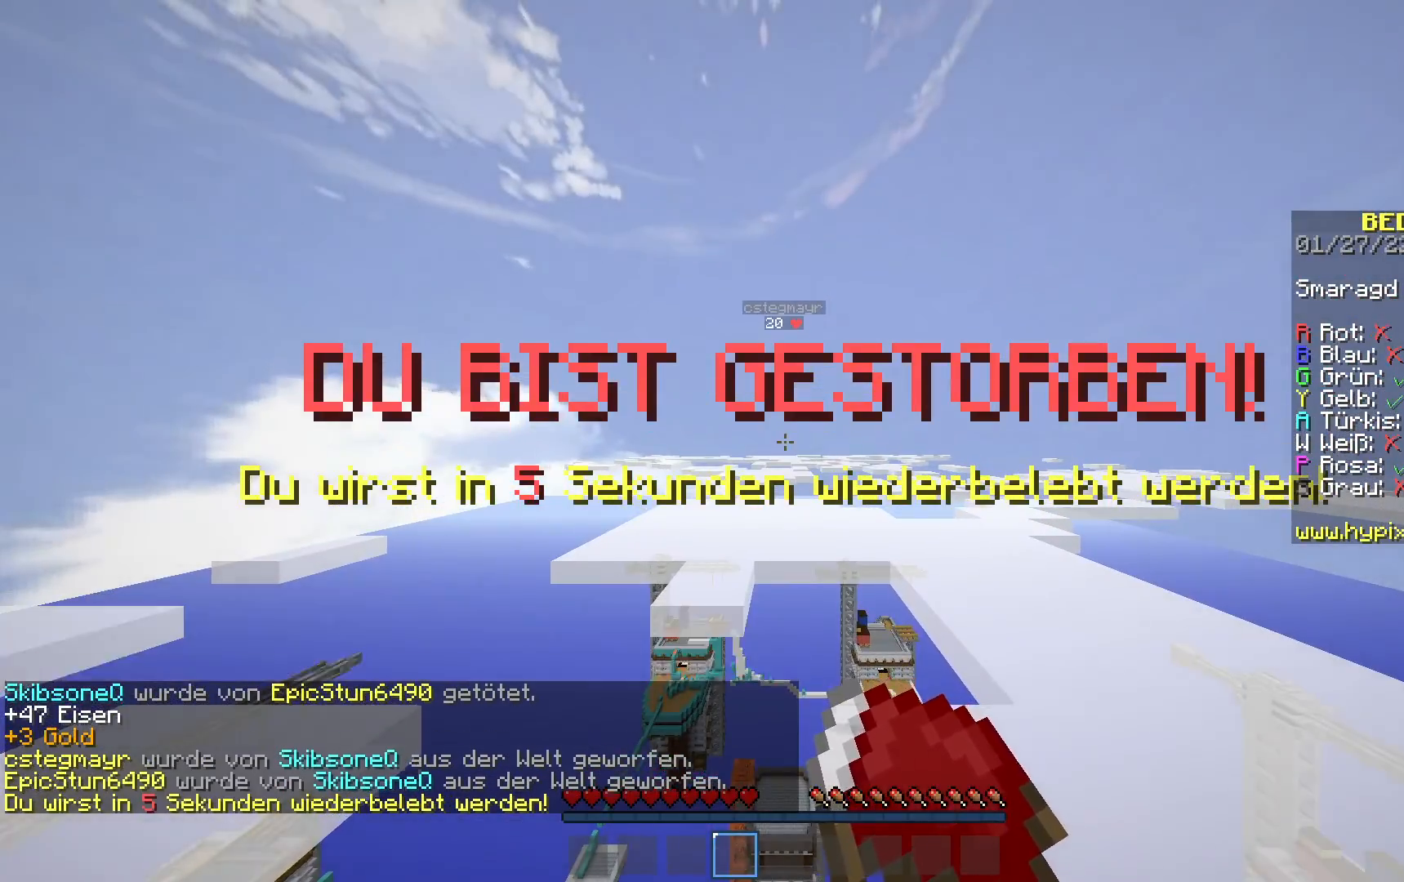
{"keys": [], "mouse": [], "events": []}